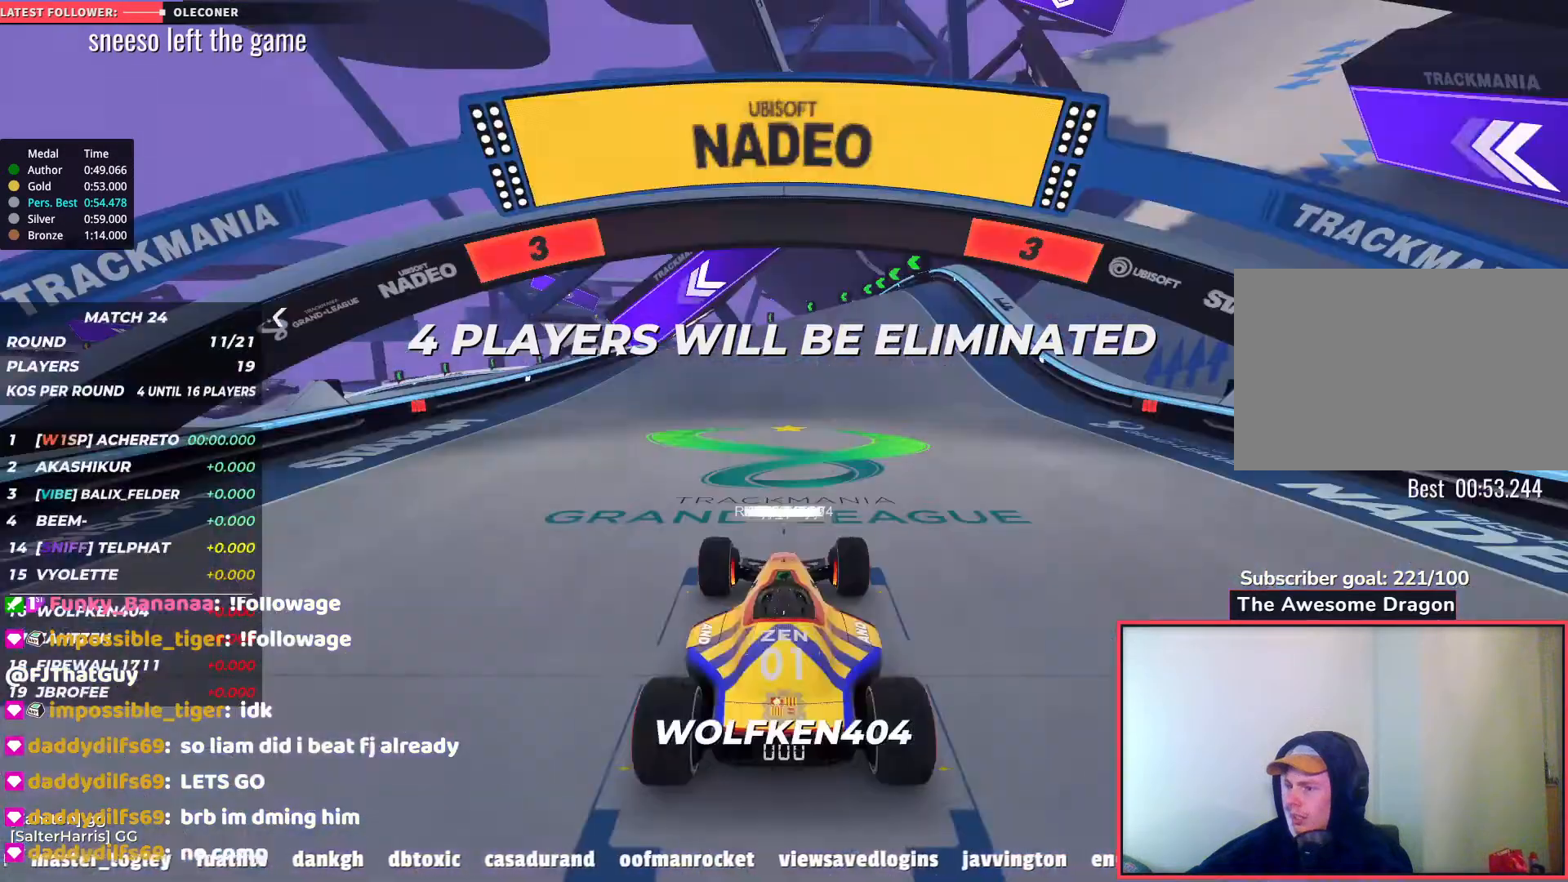
Gameplay with keyboard; each line is a JSON object with the keys held at the frame after it. "events" lists presses ("down") and releases ("up") of "down", "left", "right" and "up" between this image and that frame as [ms after this image, input, new state], when the widget could be followed in between. No other keys are recorded. Mouse input is not recorded.
{"keys": ["up"], "events": [[417, "up", "down"]]}
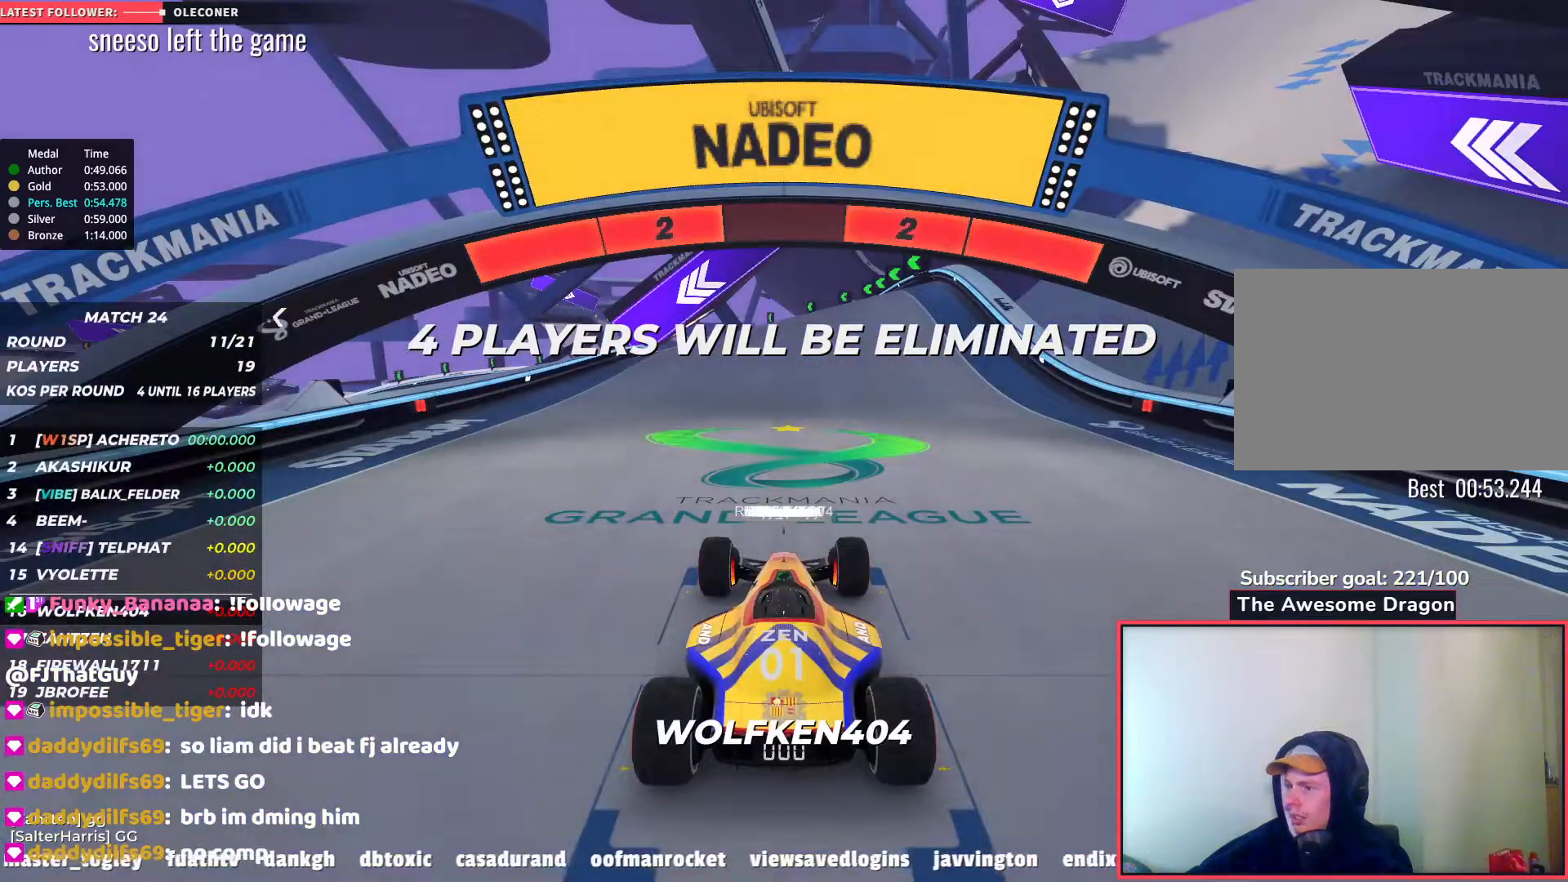
{"keys": ["up"], "events": []}
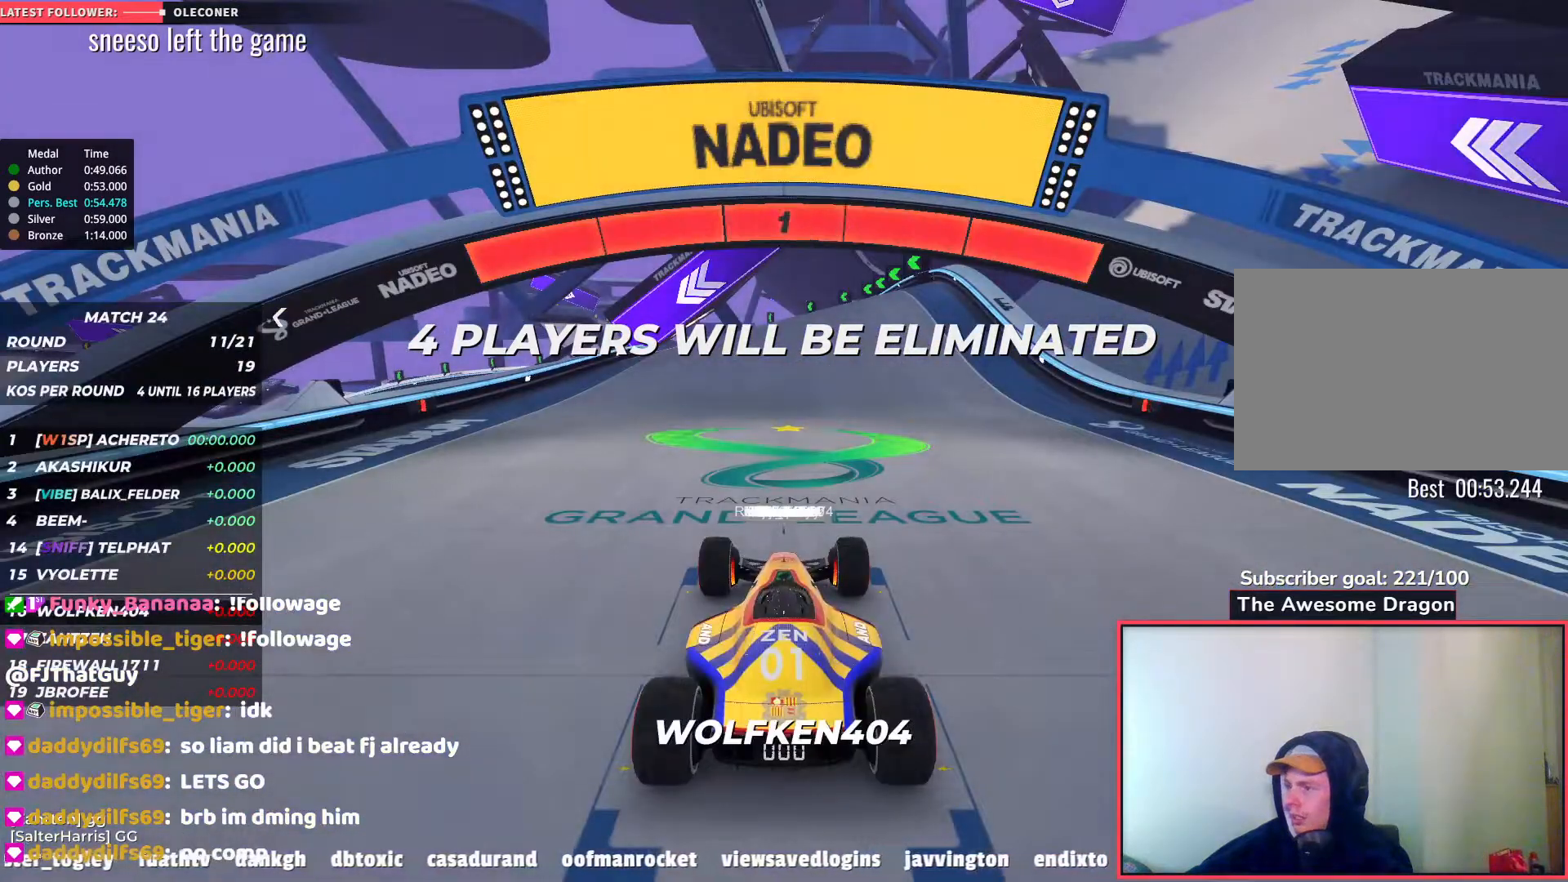
{"keys": ["up"], "events": []}
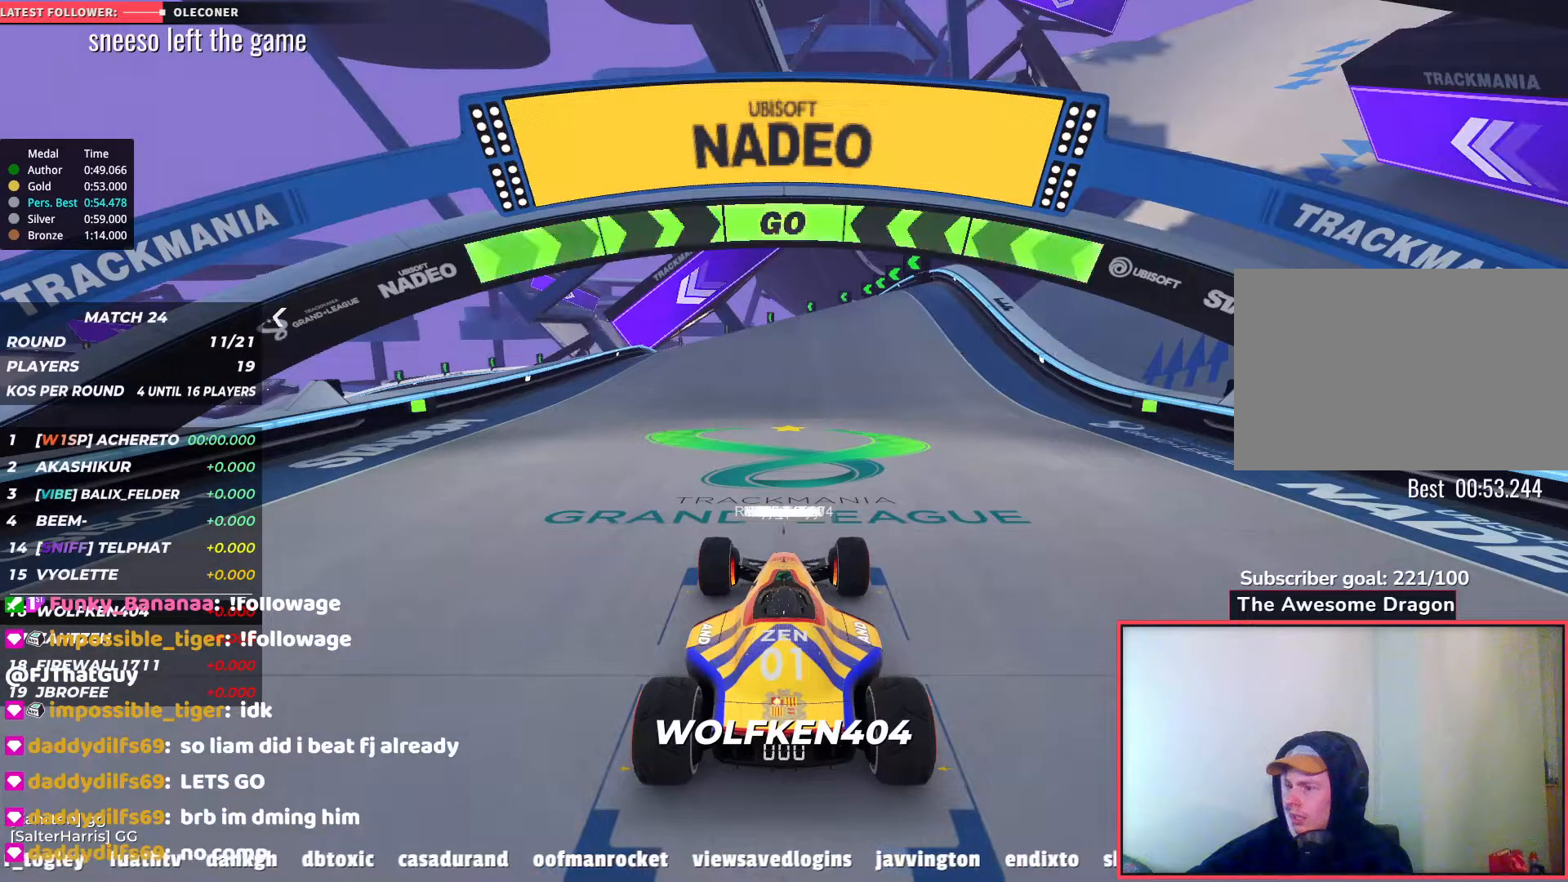
{"keys": ["up"], "events": []}
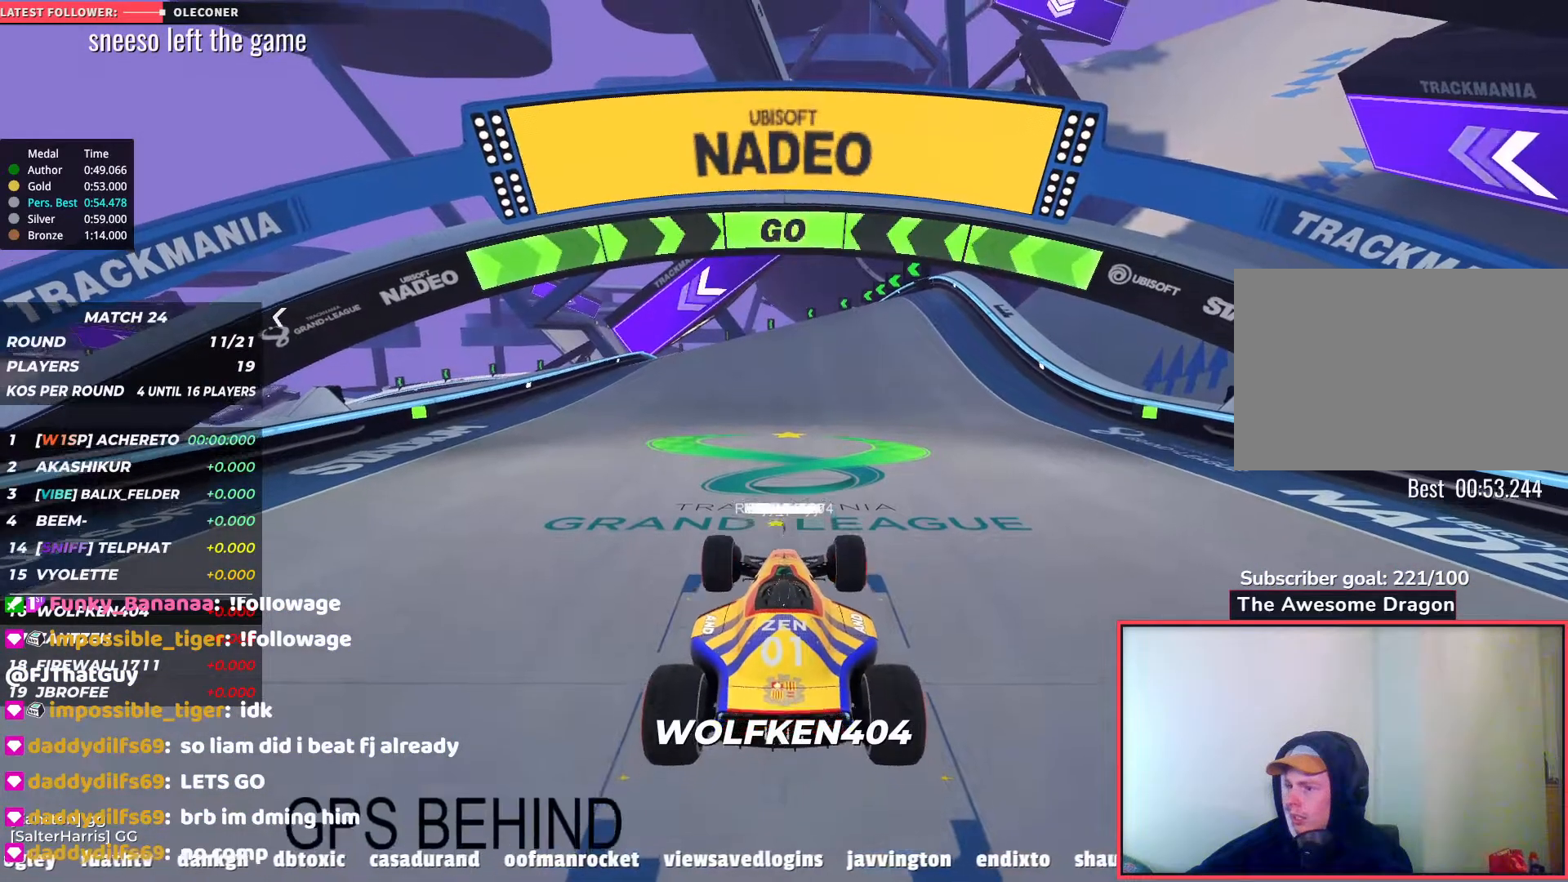
{"keys": ["up"], "events": []}
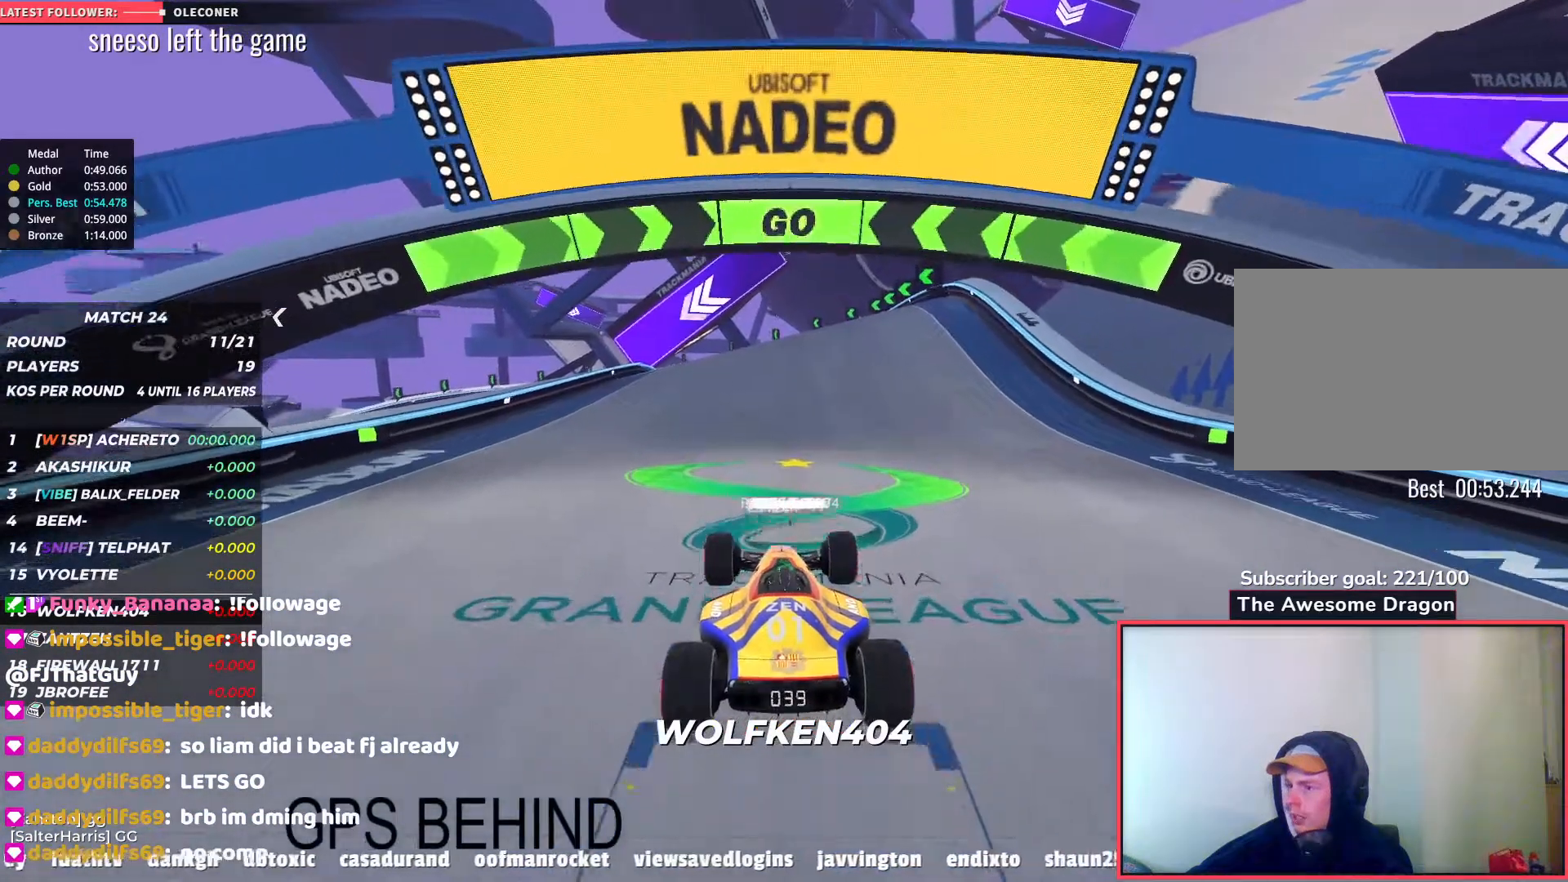
{"keys": ["up"], "events": []}
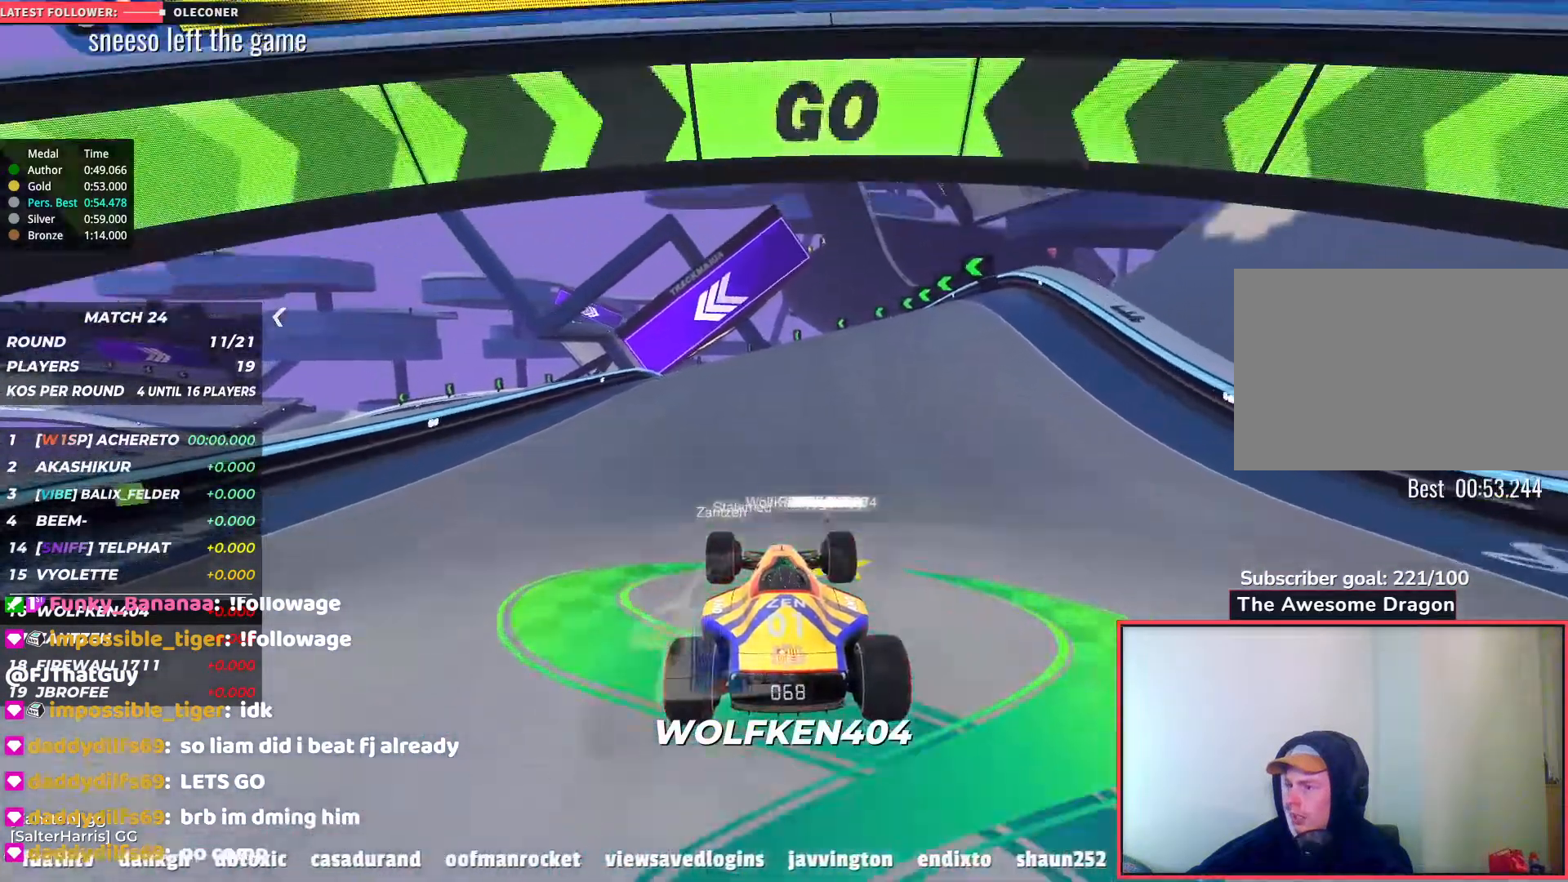
{"keys": ["up"], "events": []}
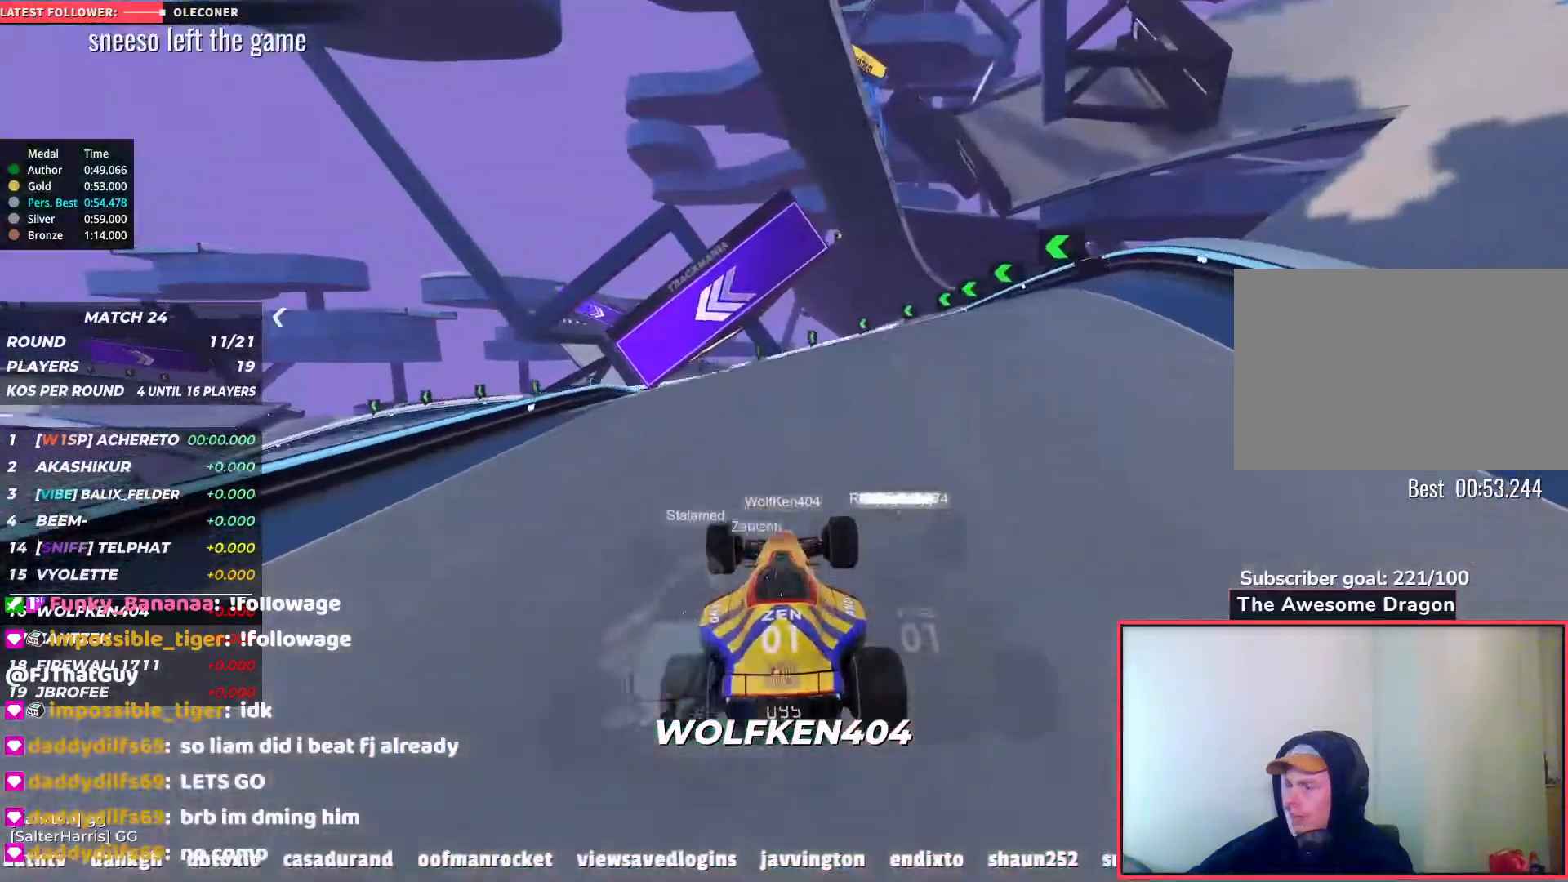
{"keys": ["up"], "events": []}
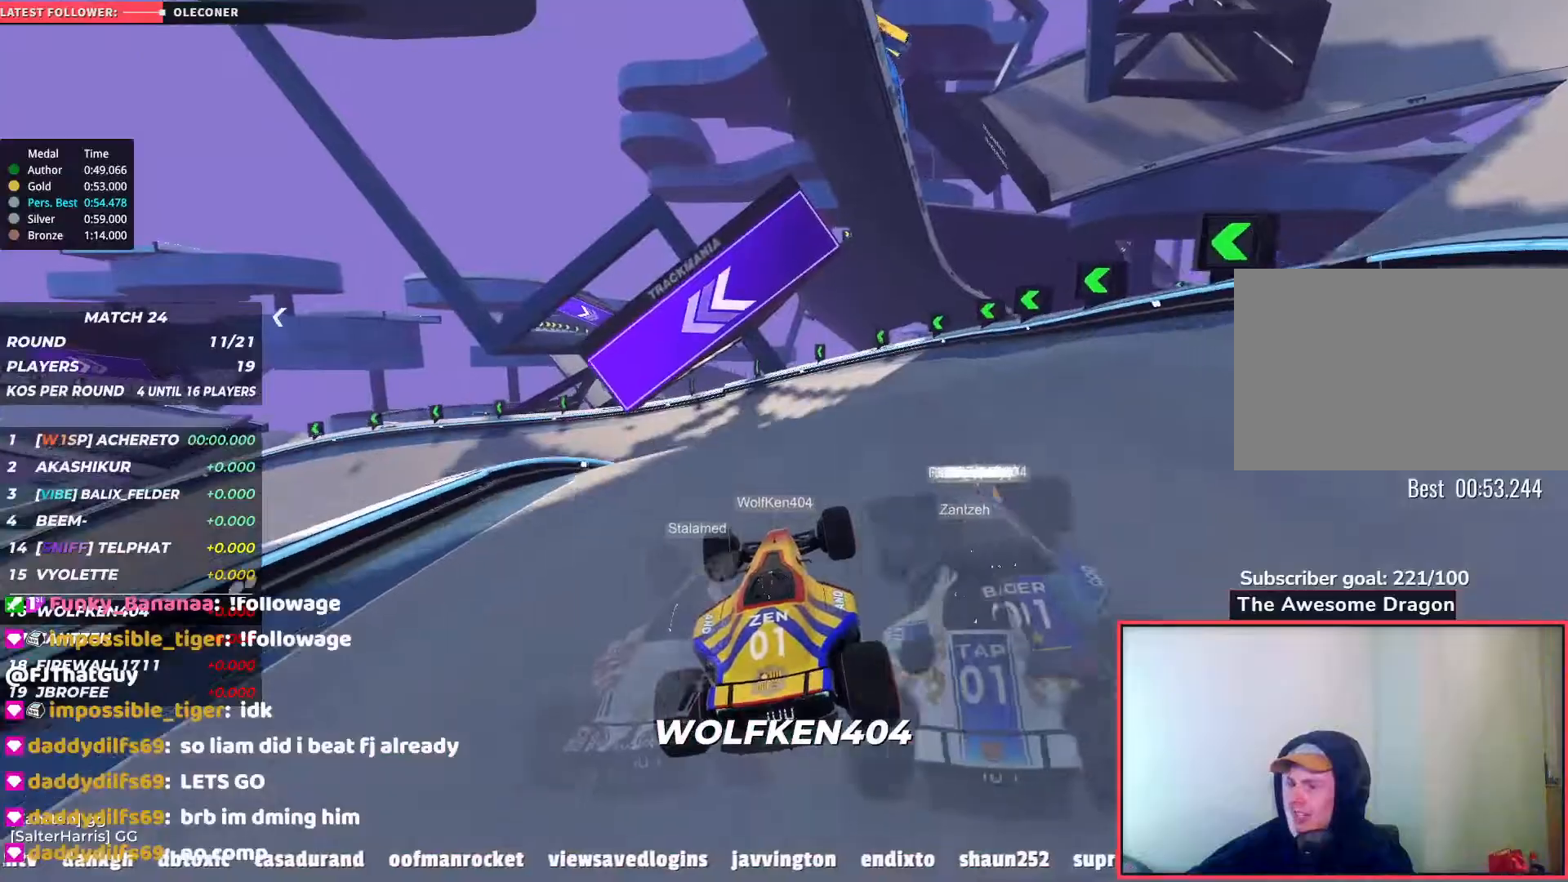
{"keys": ["up"], "events": []}
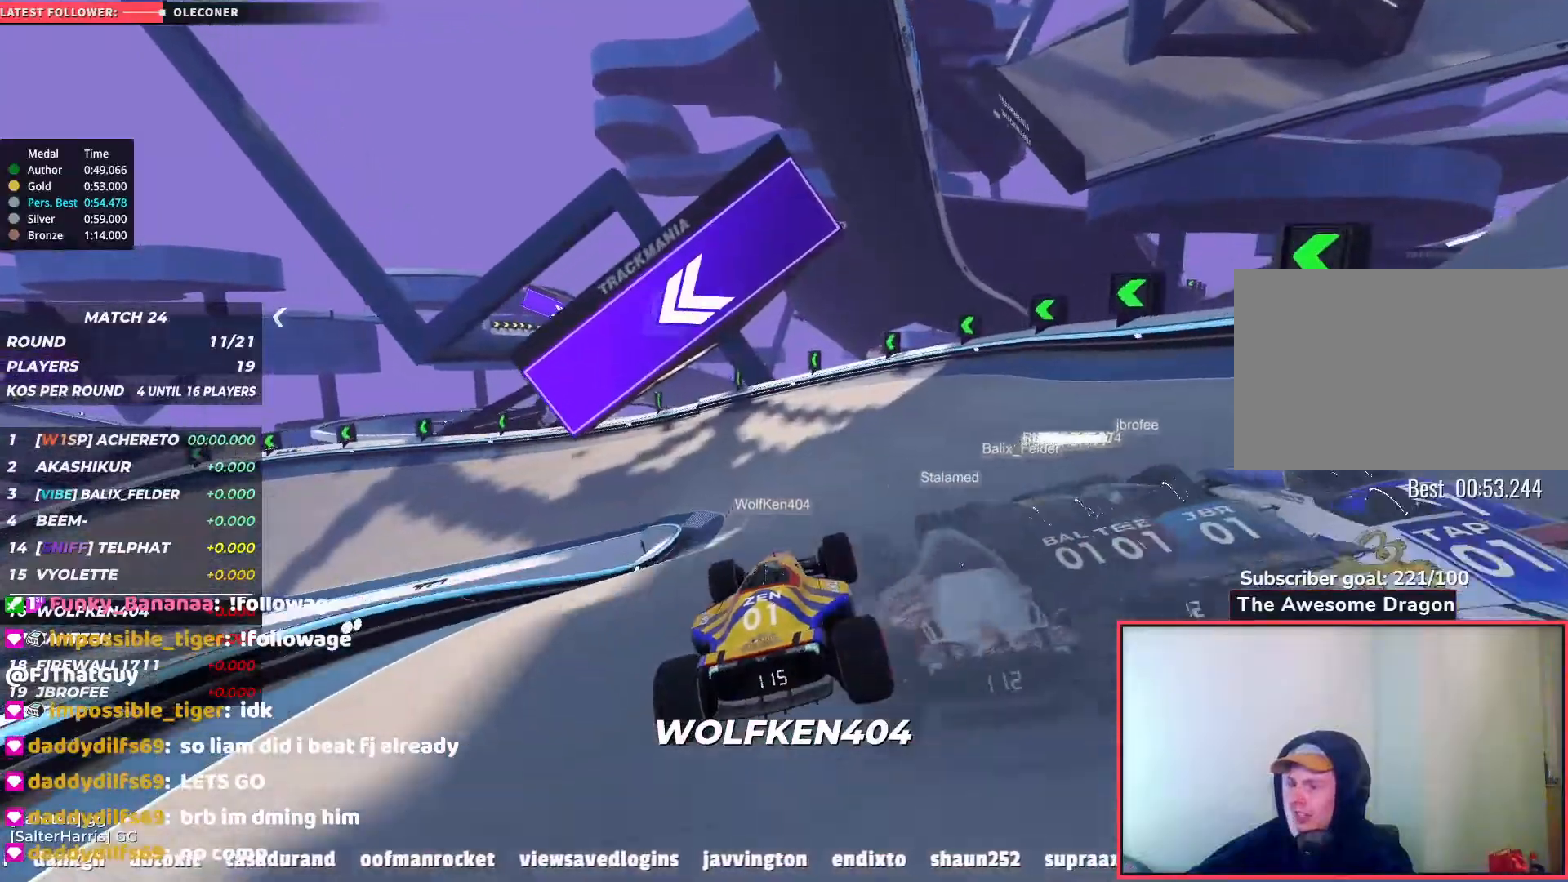
{"keys": ["left", "up"], "events": [[250, "left", "down"]]}
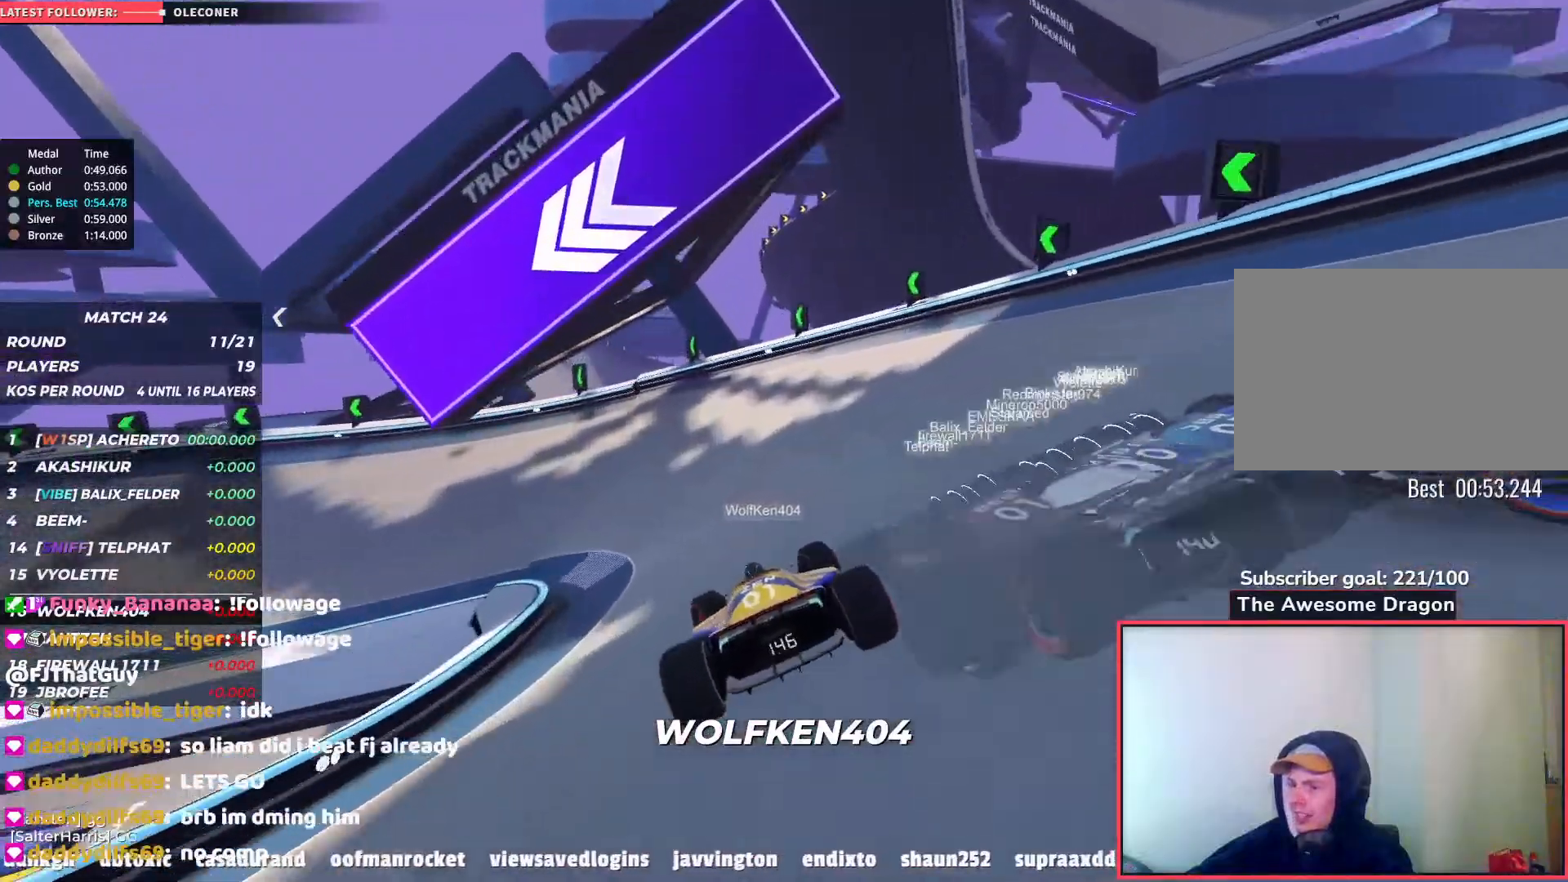
{"keys": ["left", "up"], "events": []}
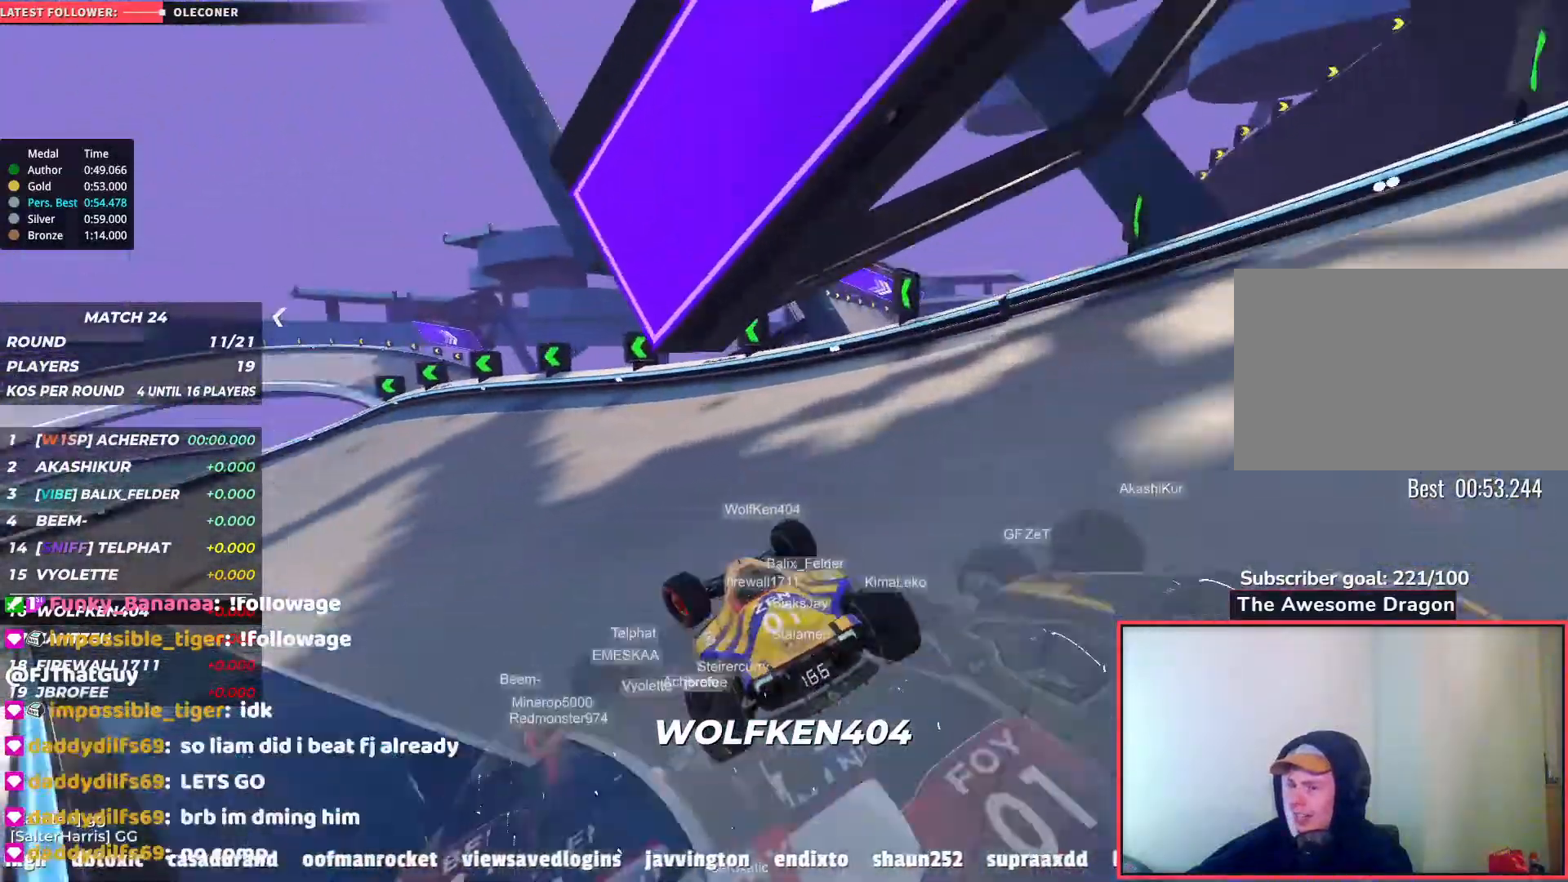
{"keys": ["left", "up"], "events": []}
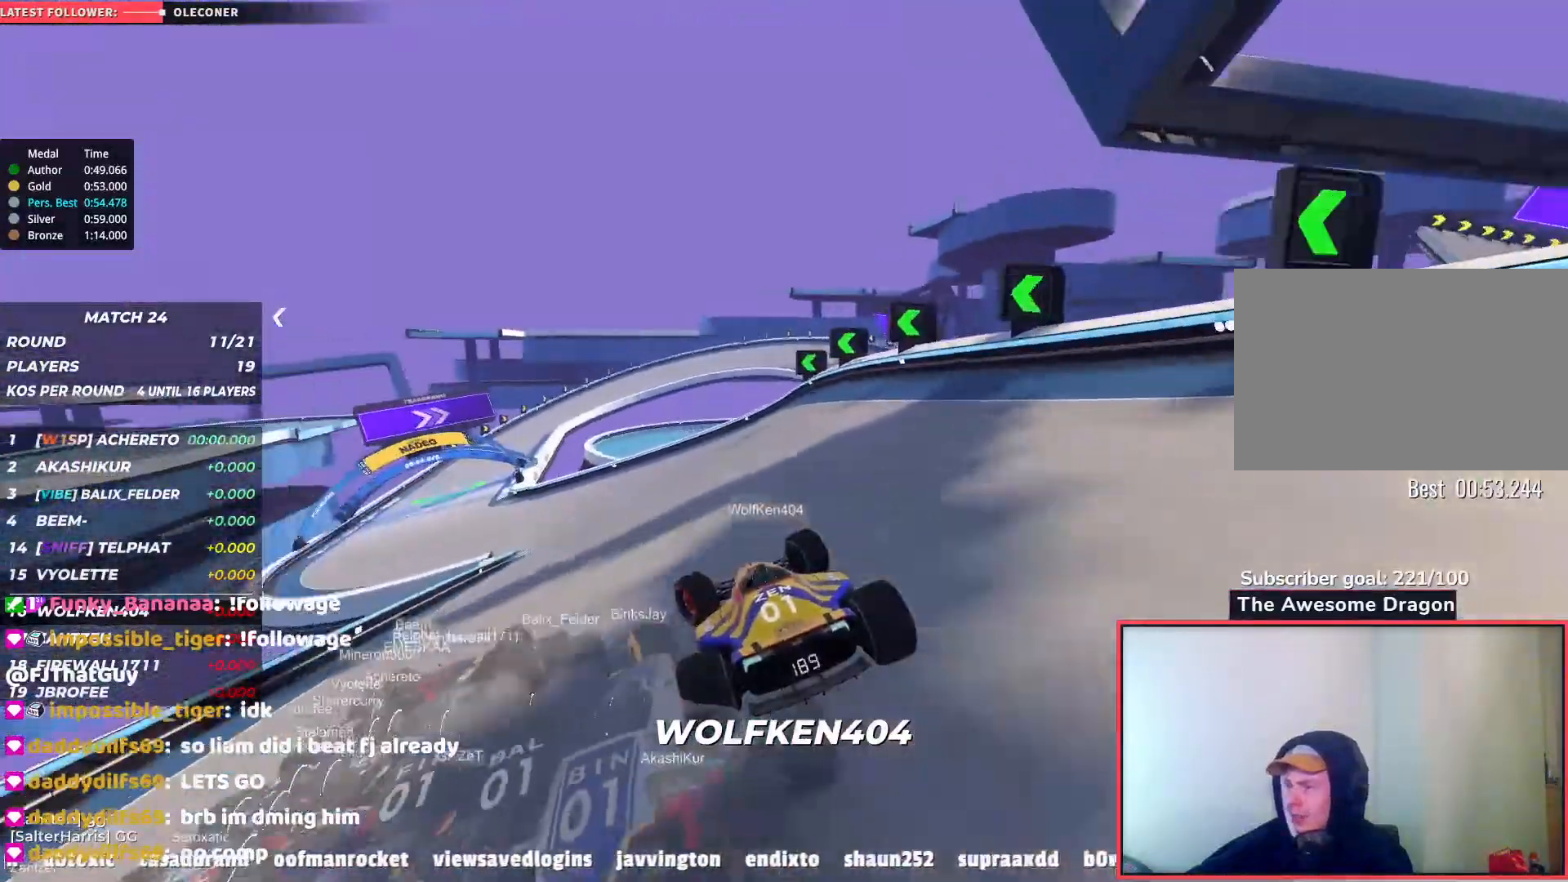
{"keys": ["left", "up"], "events": [[67, "left", "up"], [500, "left", "down"]]}
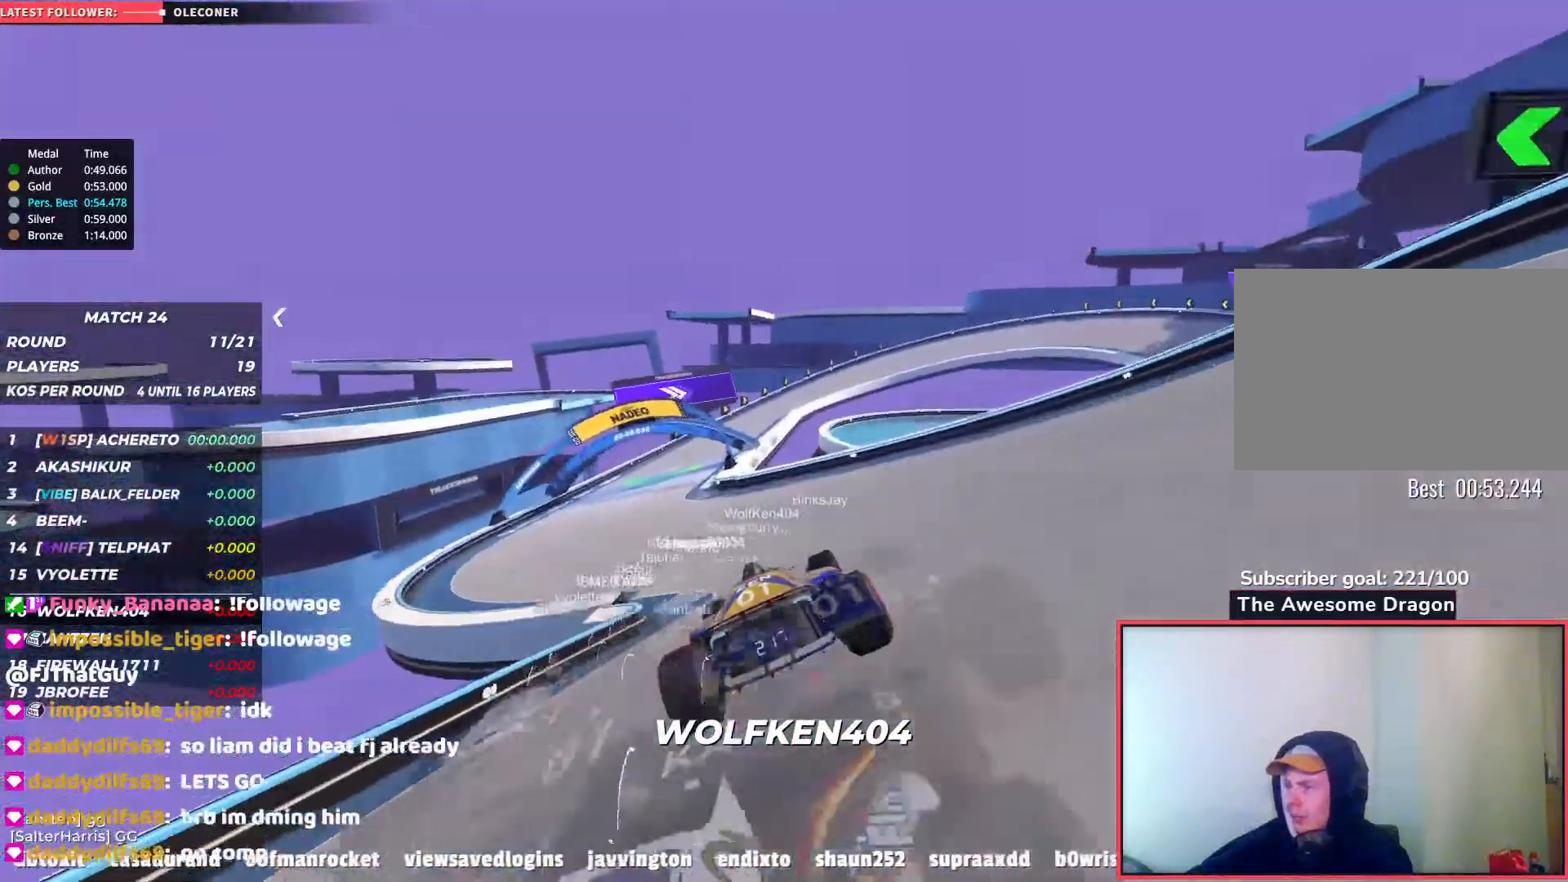
{"keys": ["right", "up"], "events": [[367, "left", "up"], [500, "right", "down"]]}
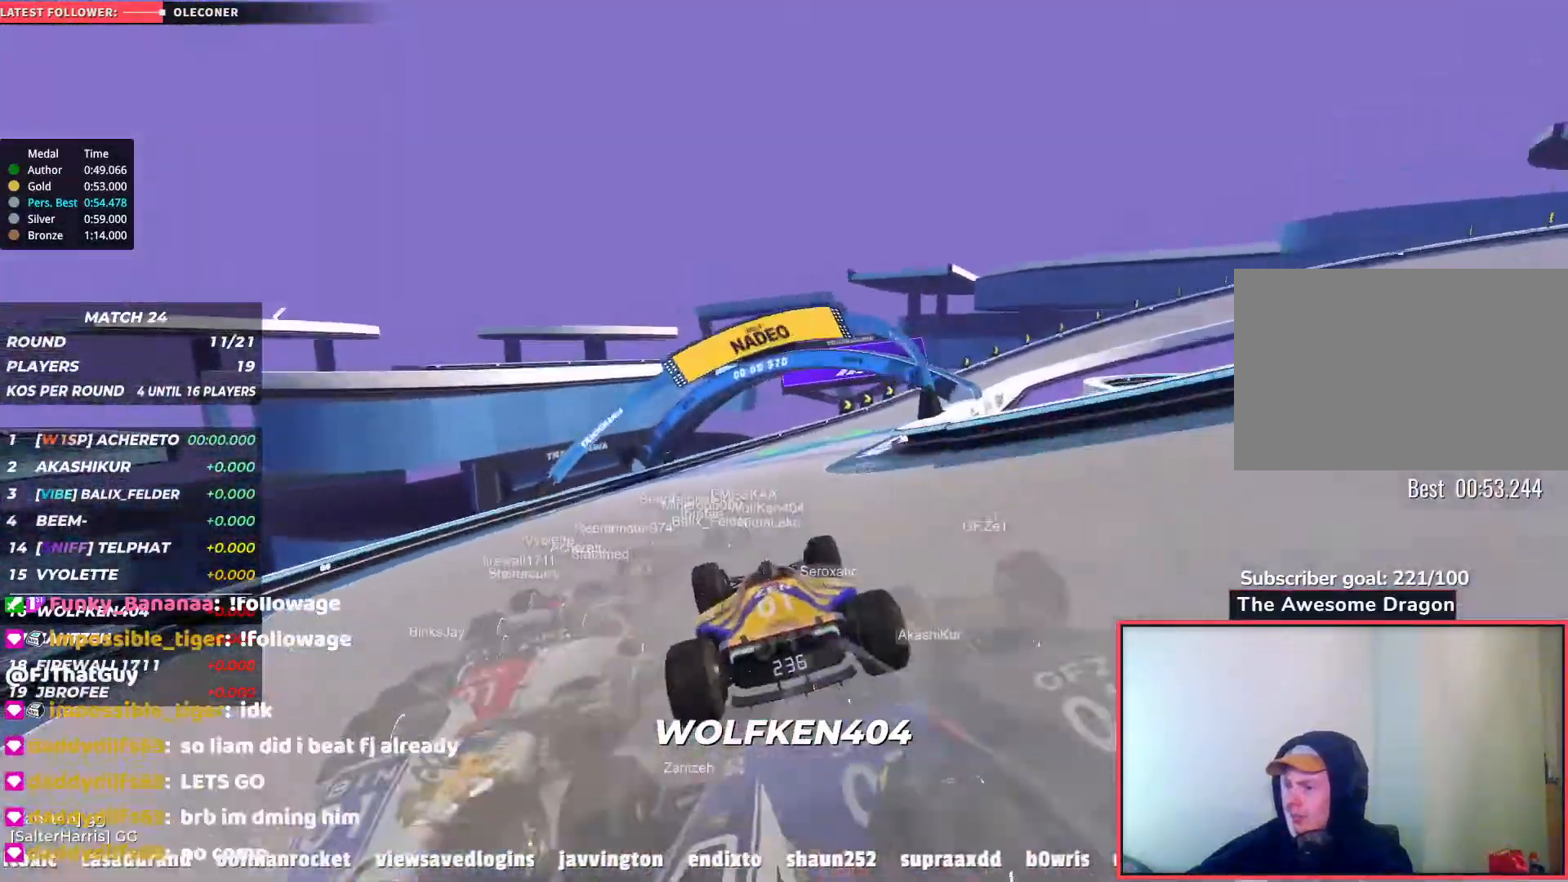
{"keys": ["right", "up"], "events": []}
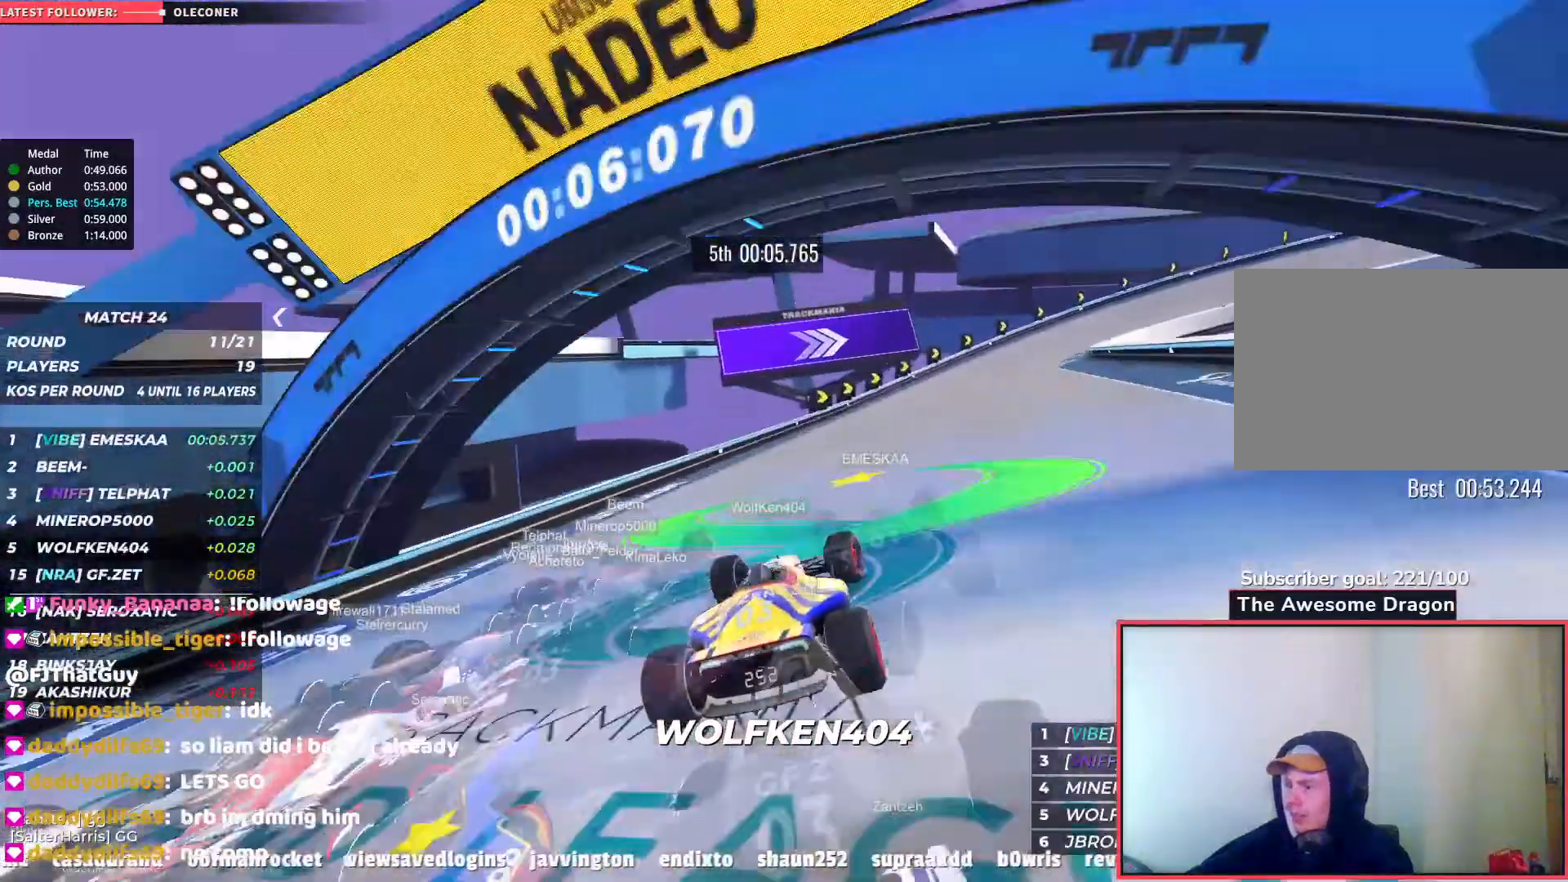
{"keys": ["right", "up"], "events": []}
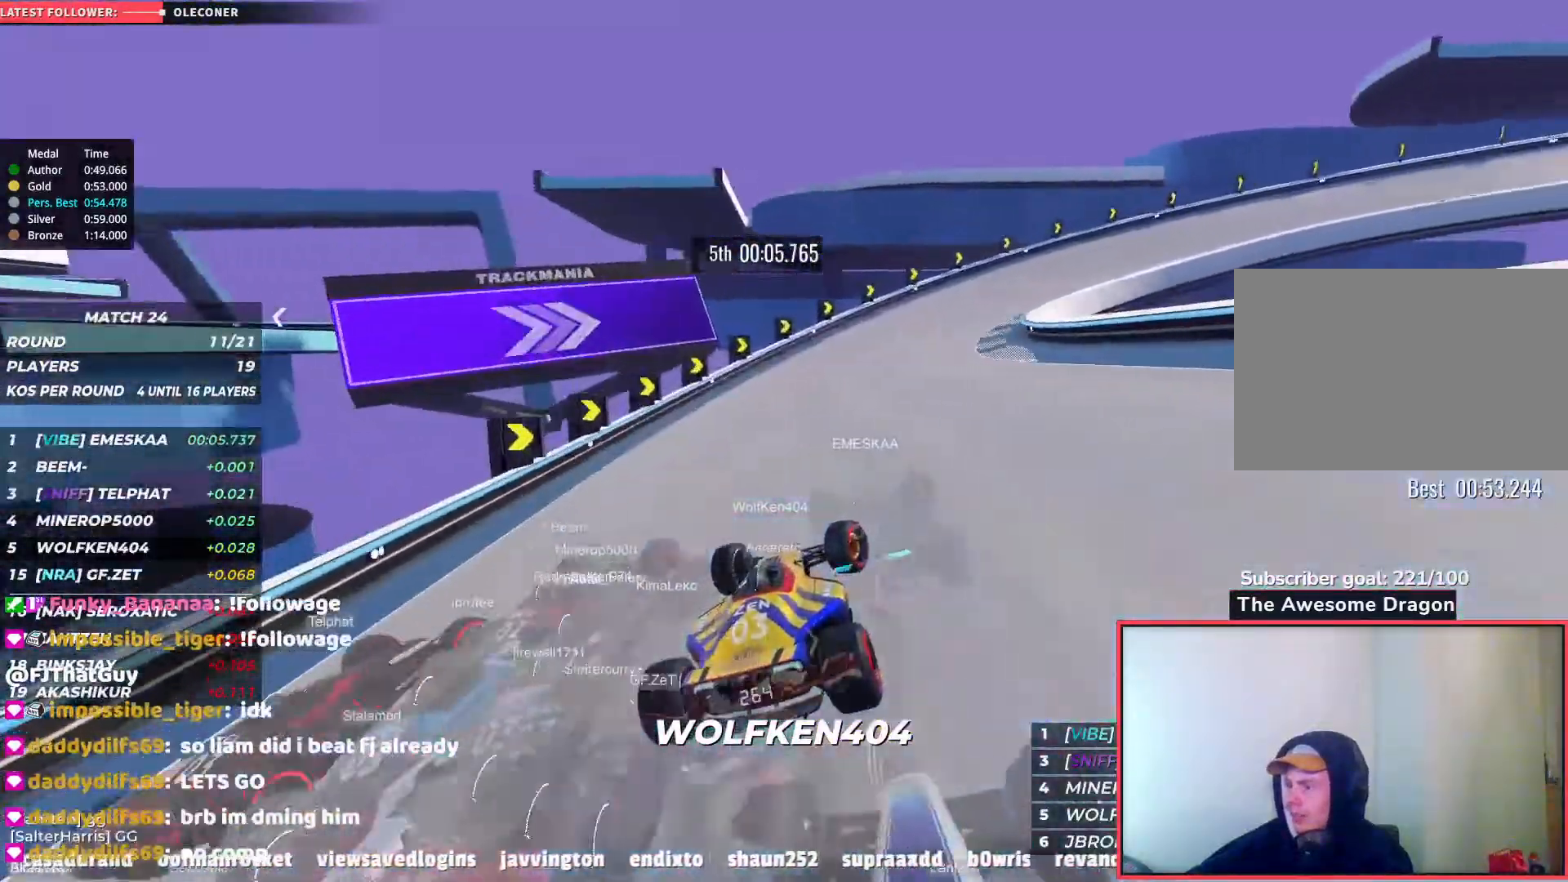
{"keys": ["down", "right"], "events": [[200, "down", "down"], [300, "up", "up"]]}
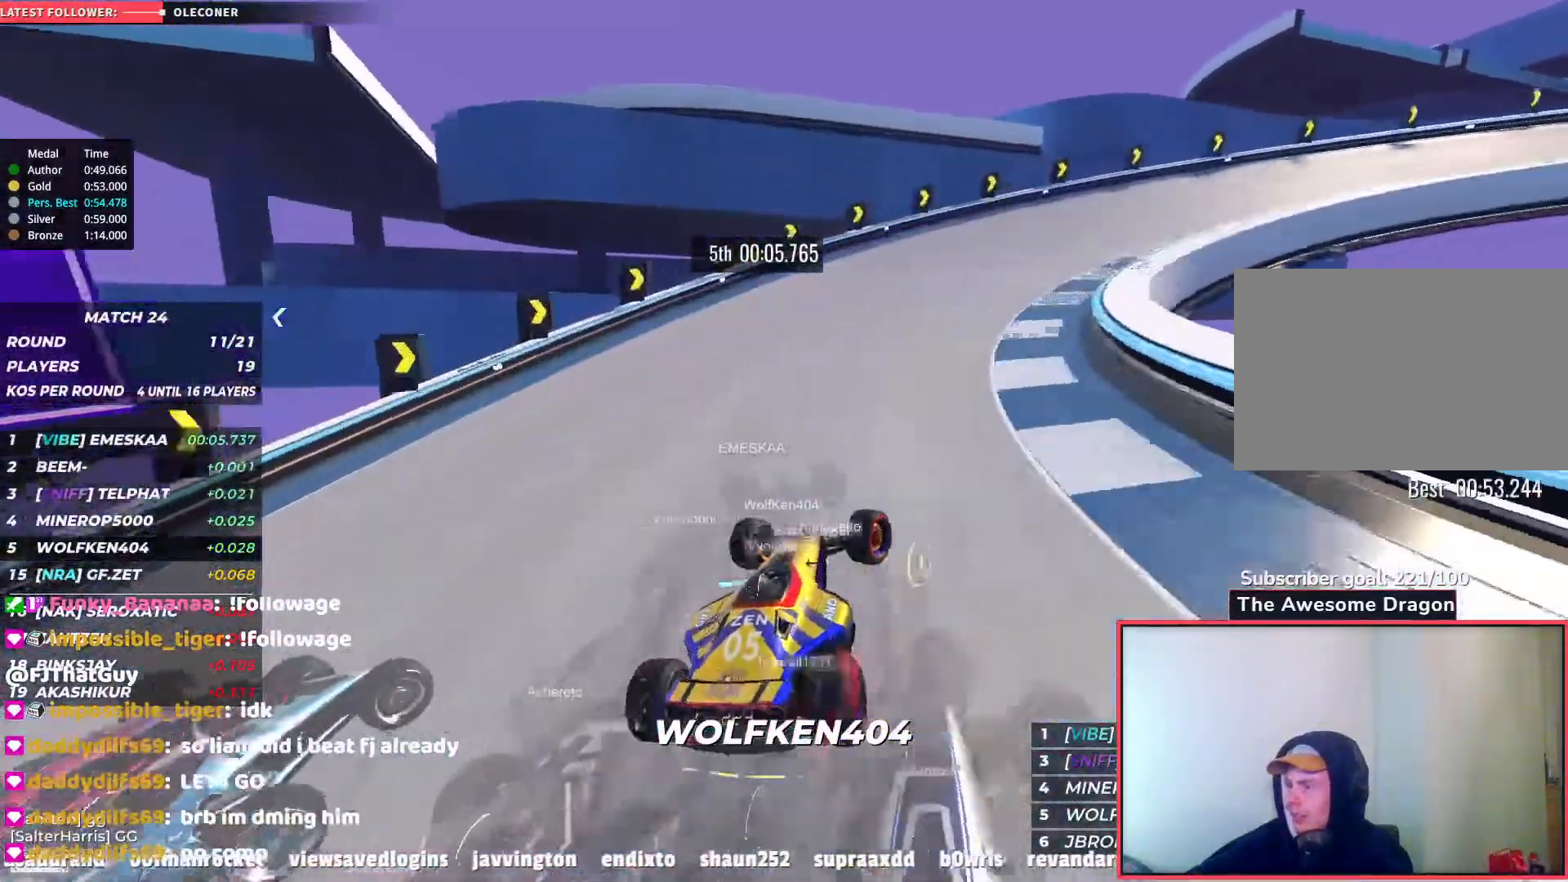
{"keys": ["right", "up"], "events": [[67, "down", "up"], [233, "up", "down"]]}
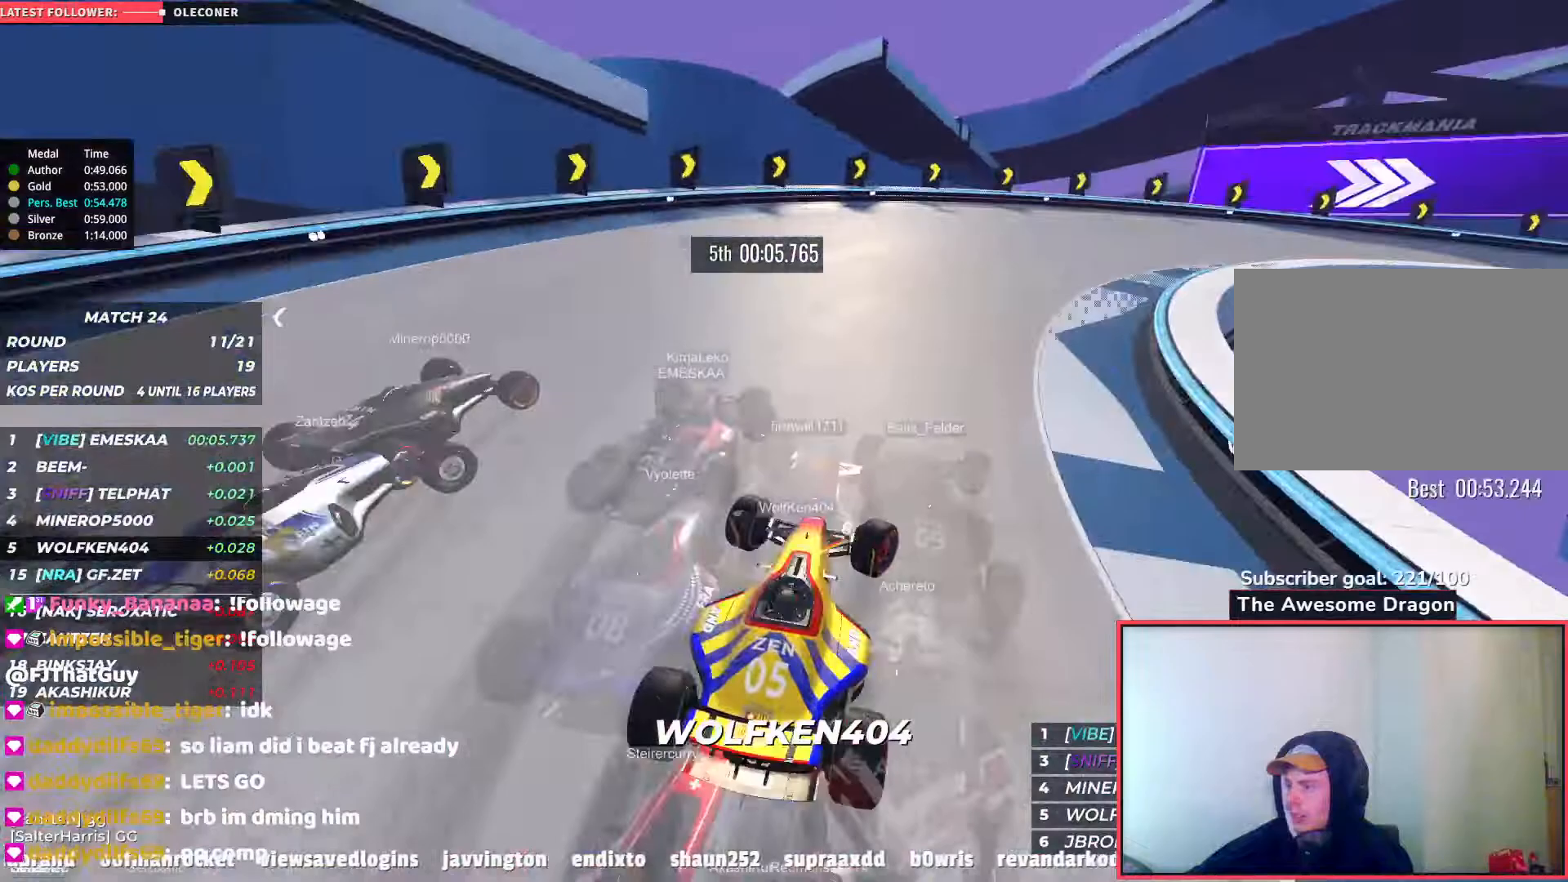
{"keys": ["right", "up"], "events": []}
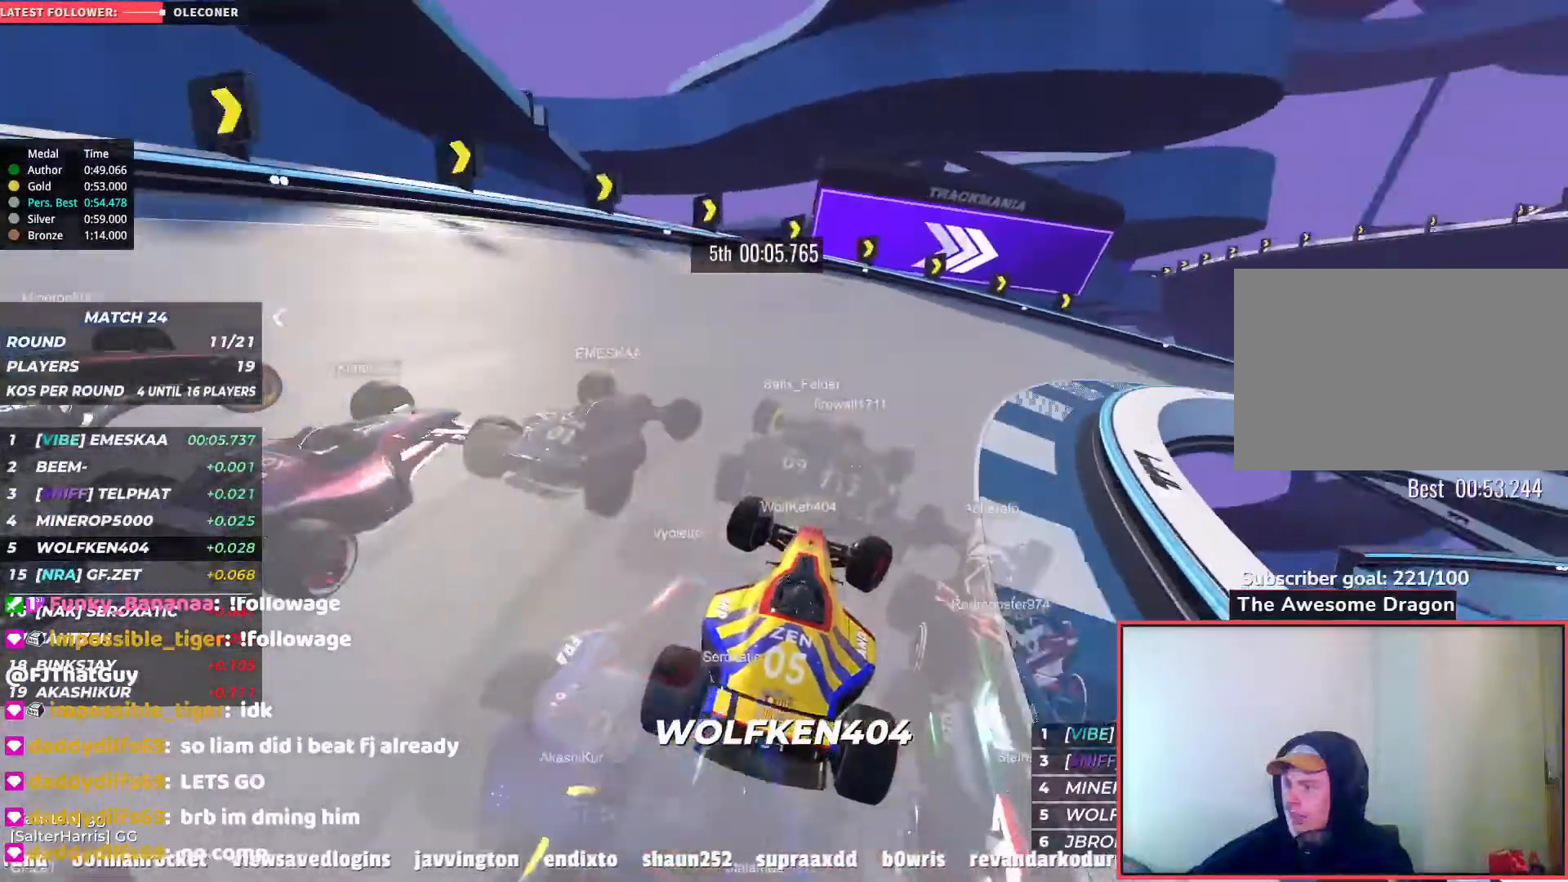
{"keys": ["right", "up"], "events": []}
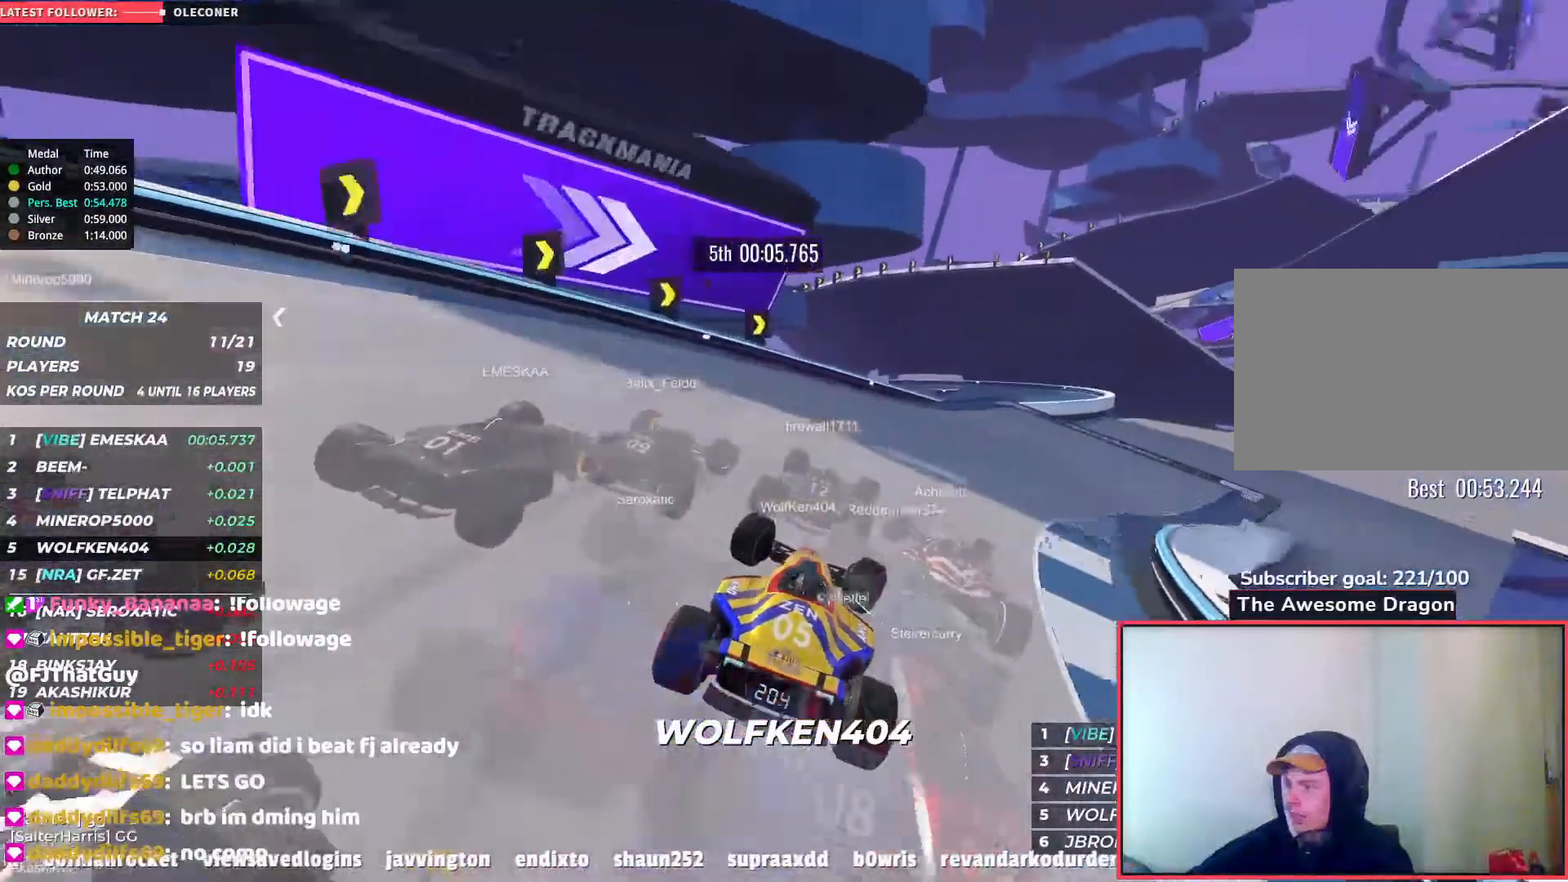
{"keys": ["right", "up"], "events": []}
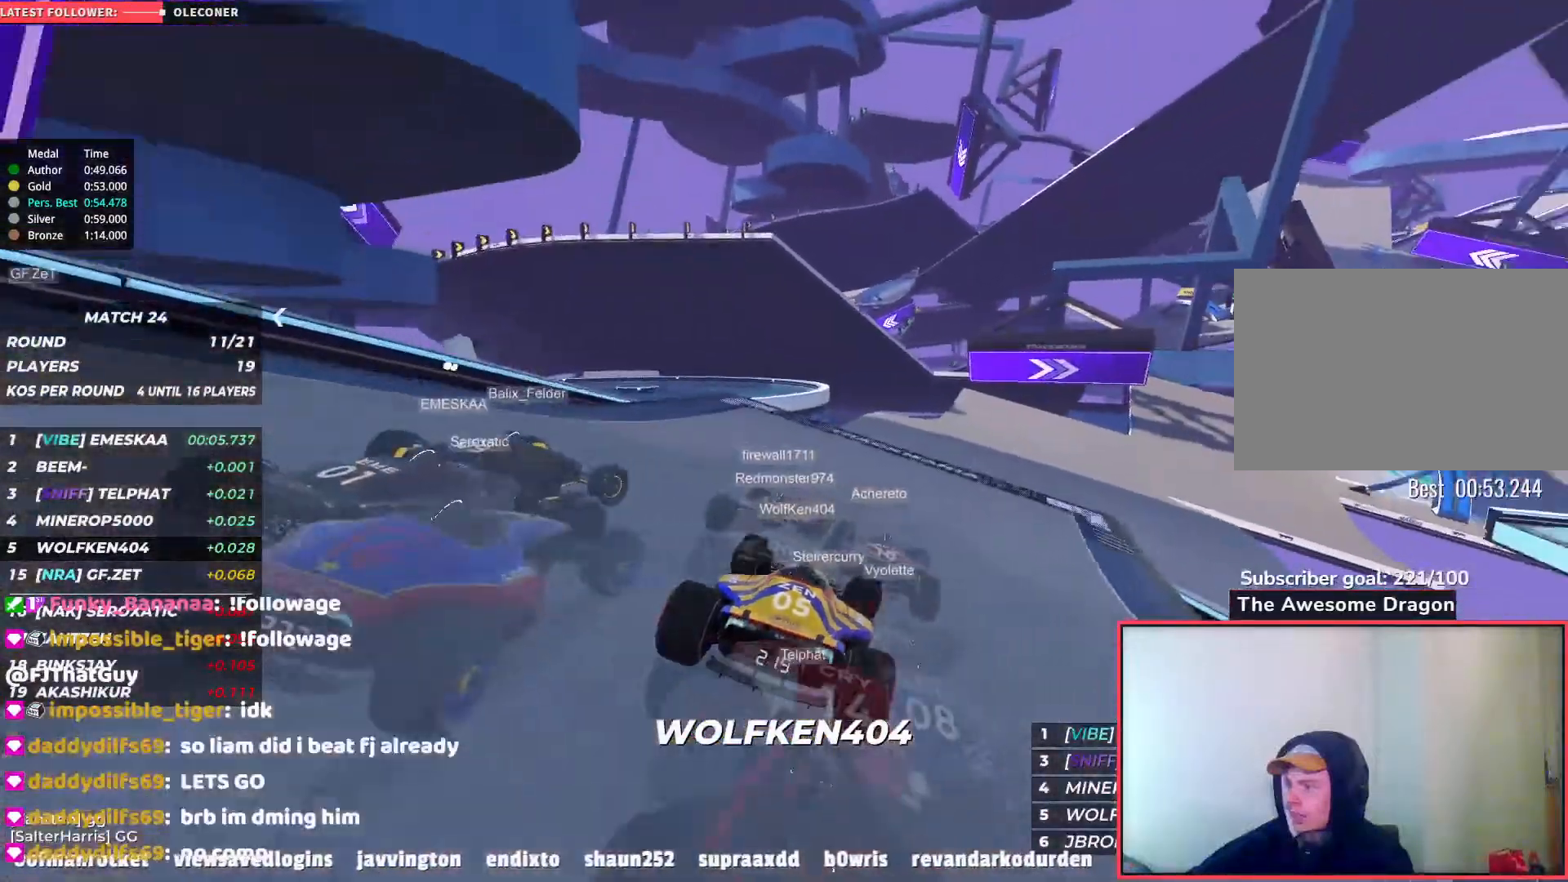
{"keys": ["up"], "events": [[233, "right", "up"]]}
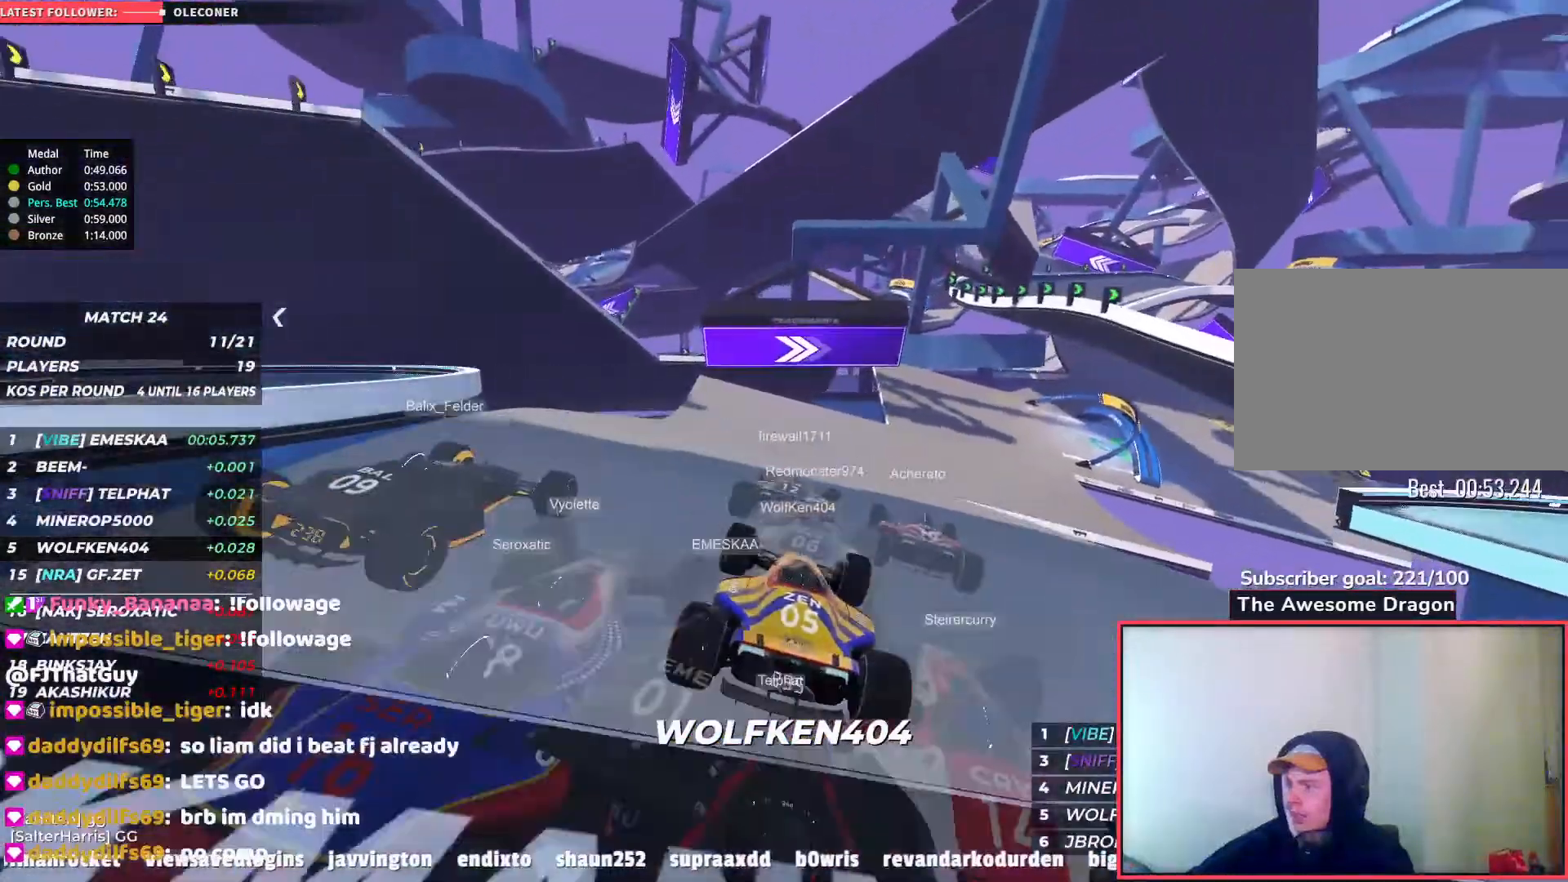
{"keys": ["right", "up"], "events": [[100, "right", "down"]]}
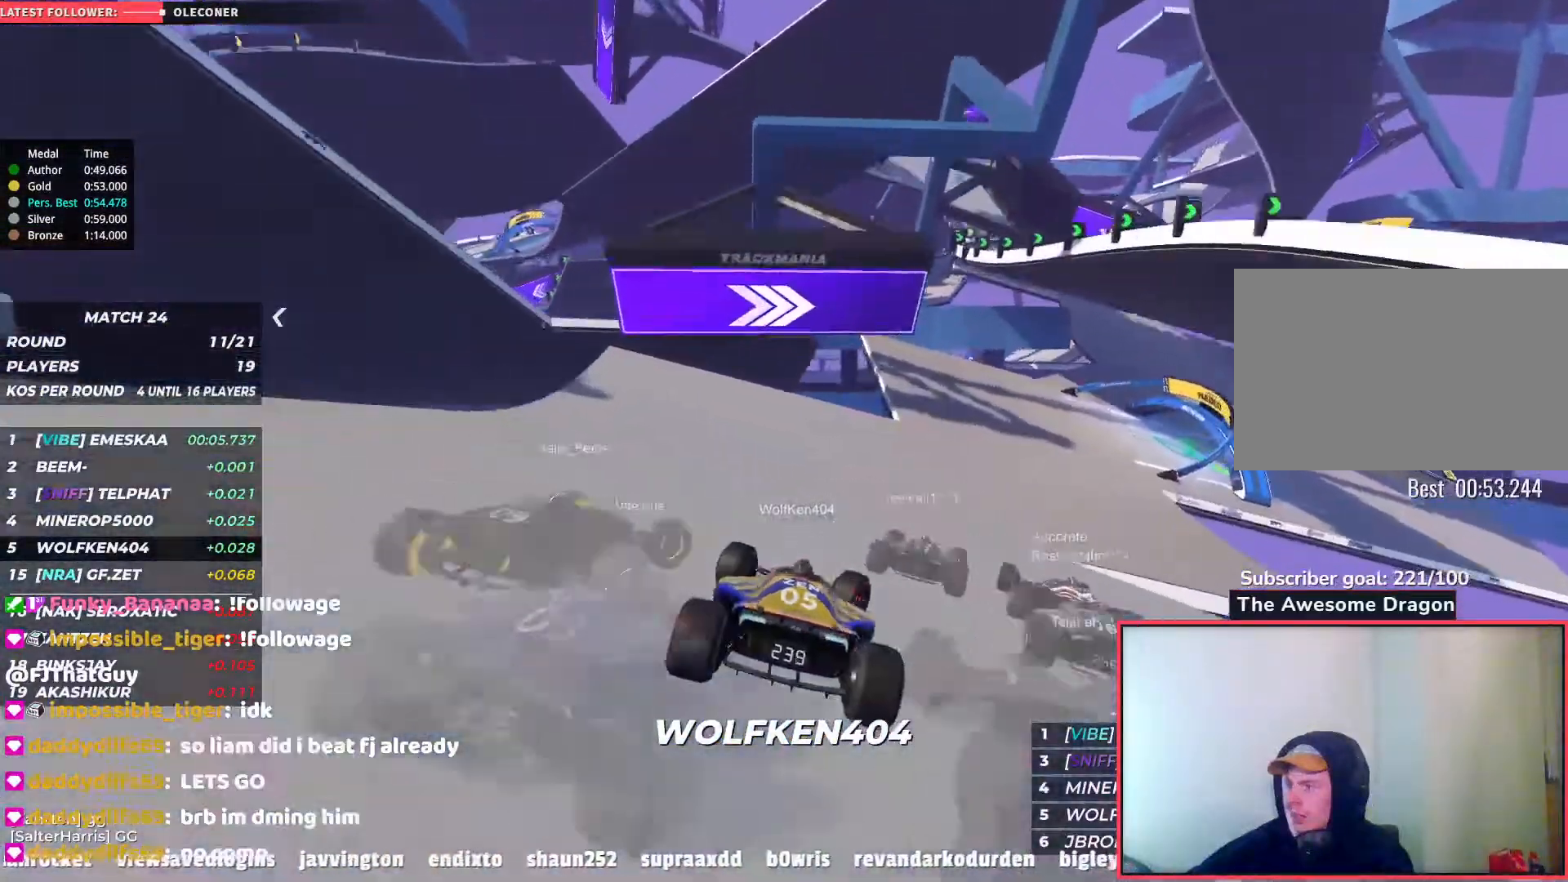
{"keys": ["right", "up"], "events": []}
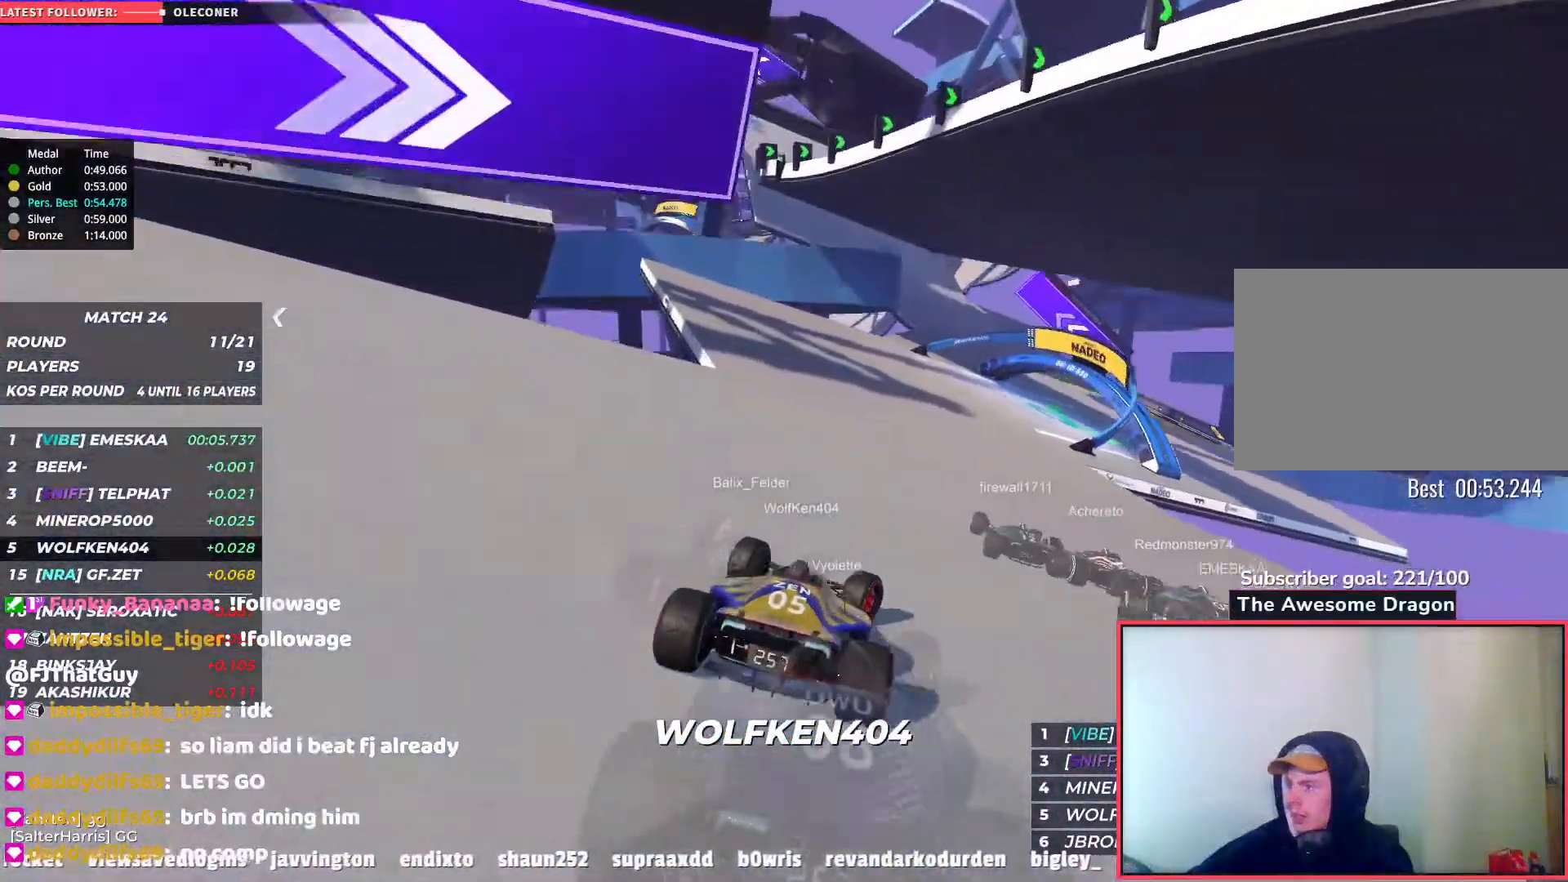
{"keys": ["left", "up"], "events": [[300, "right", "up"], [450, "left", "down"]]}
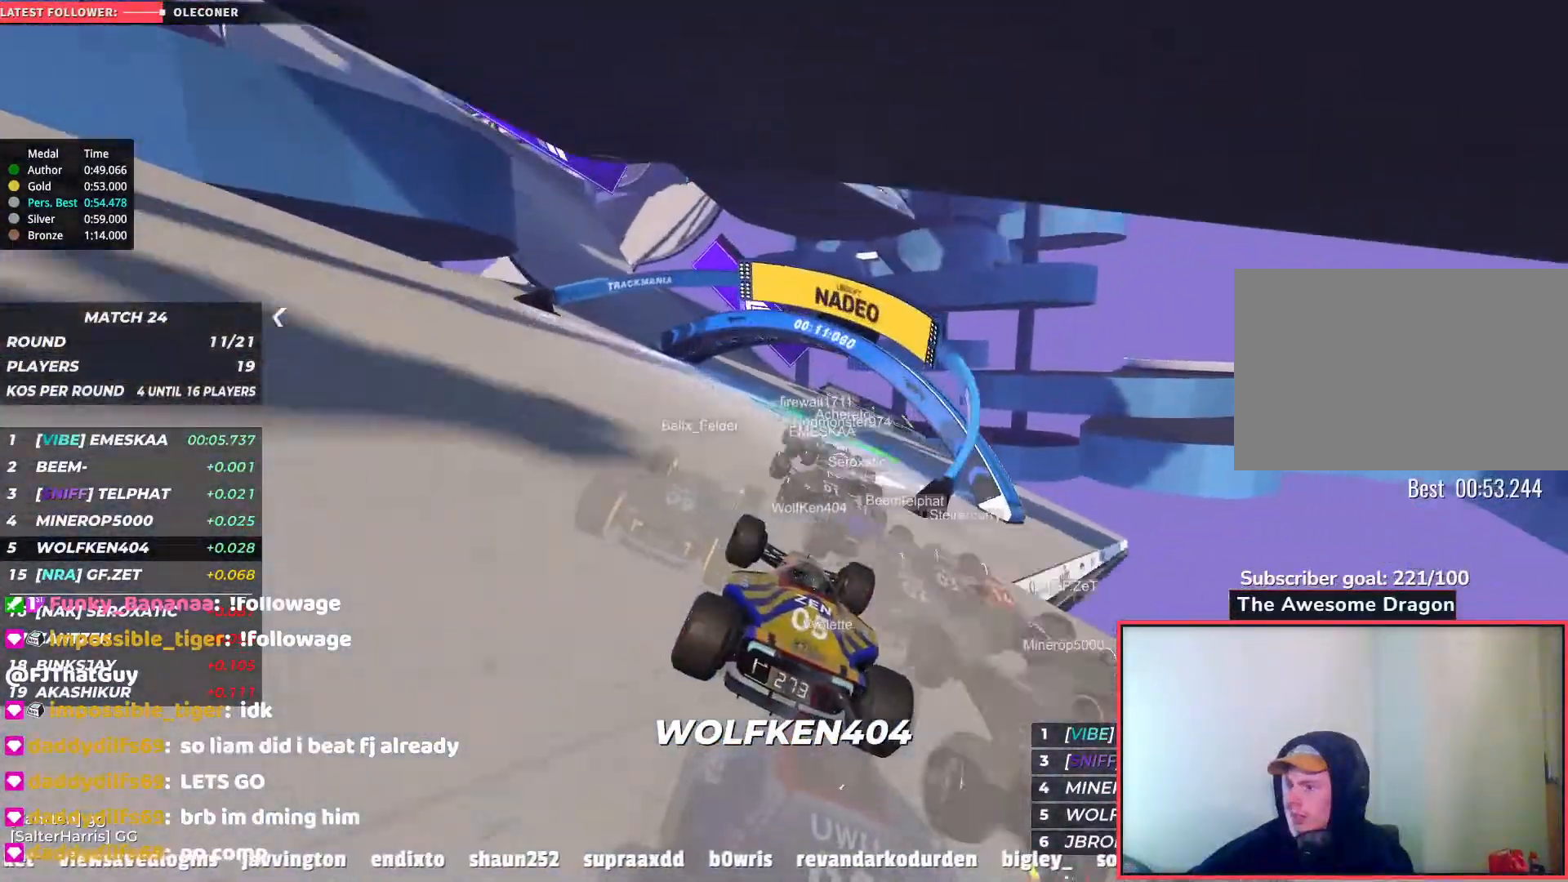
{"keys": ["left", "up"], "events": []}
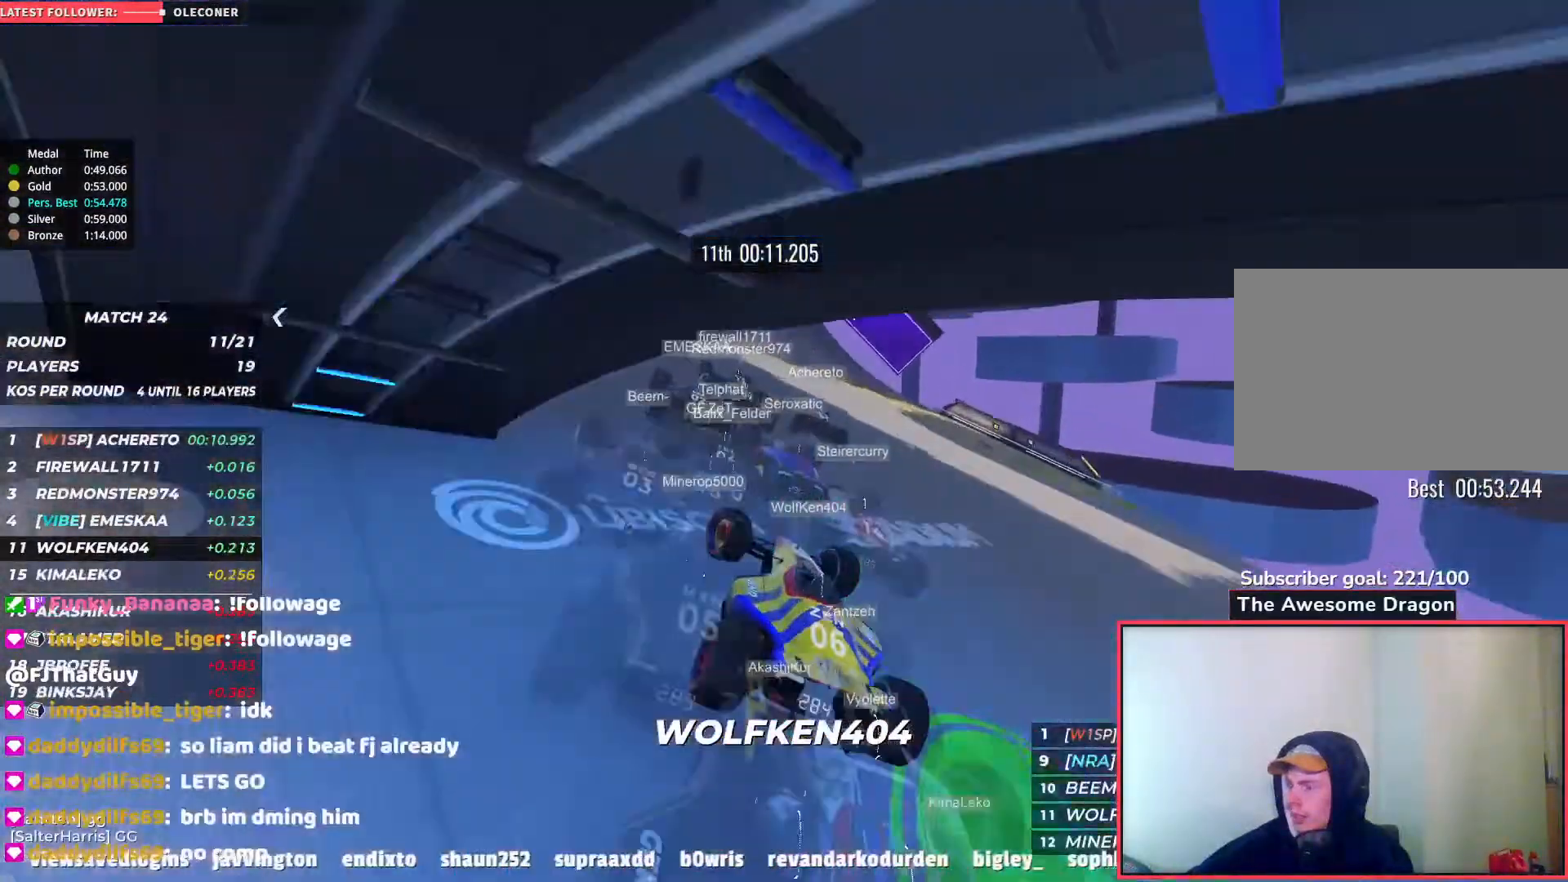
{"keys": ["left", "up"], "events": []}
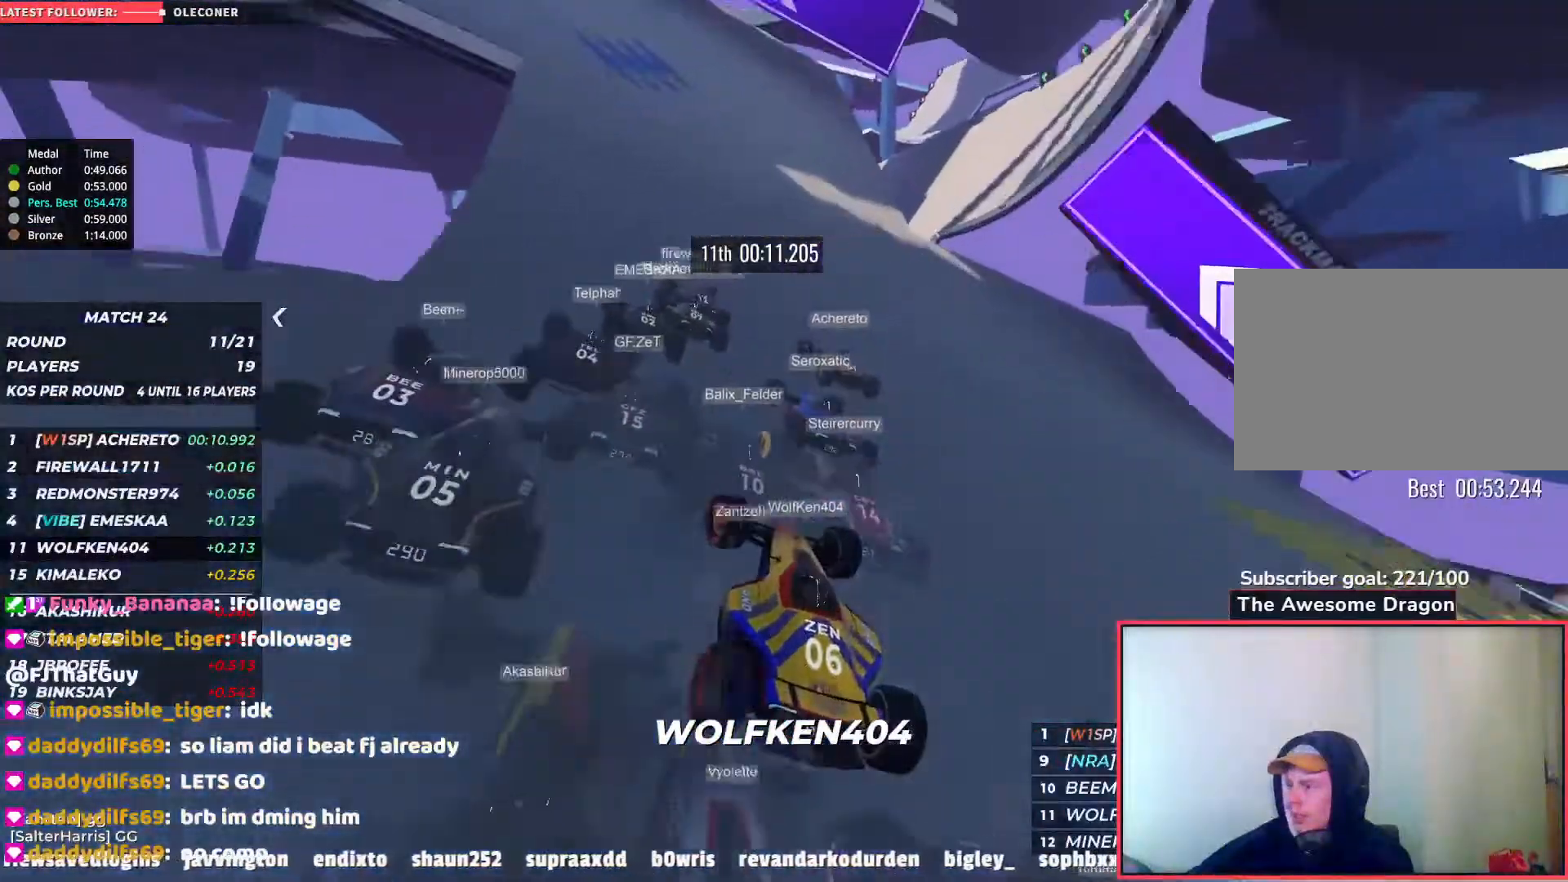
{"keys": ["left", "up"], "events": []}
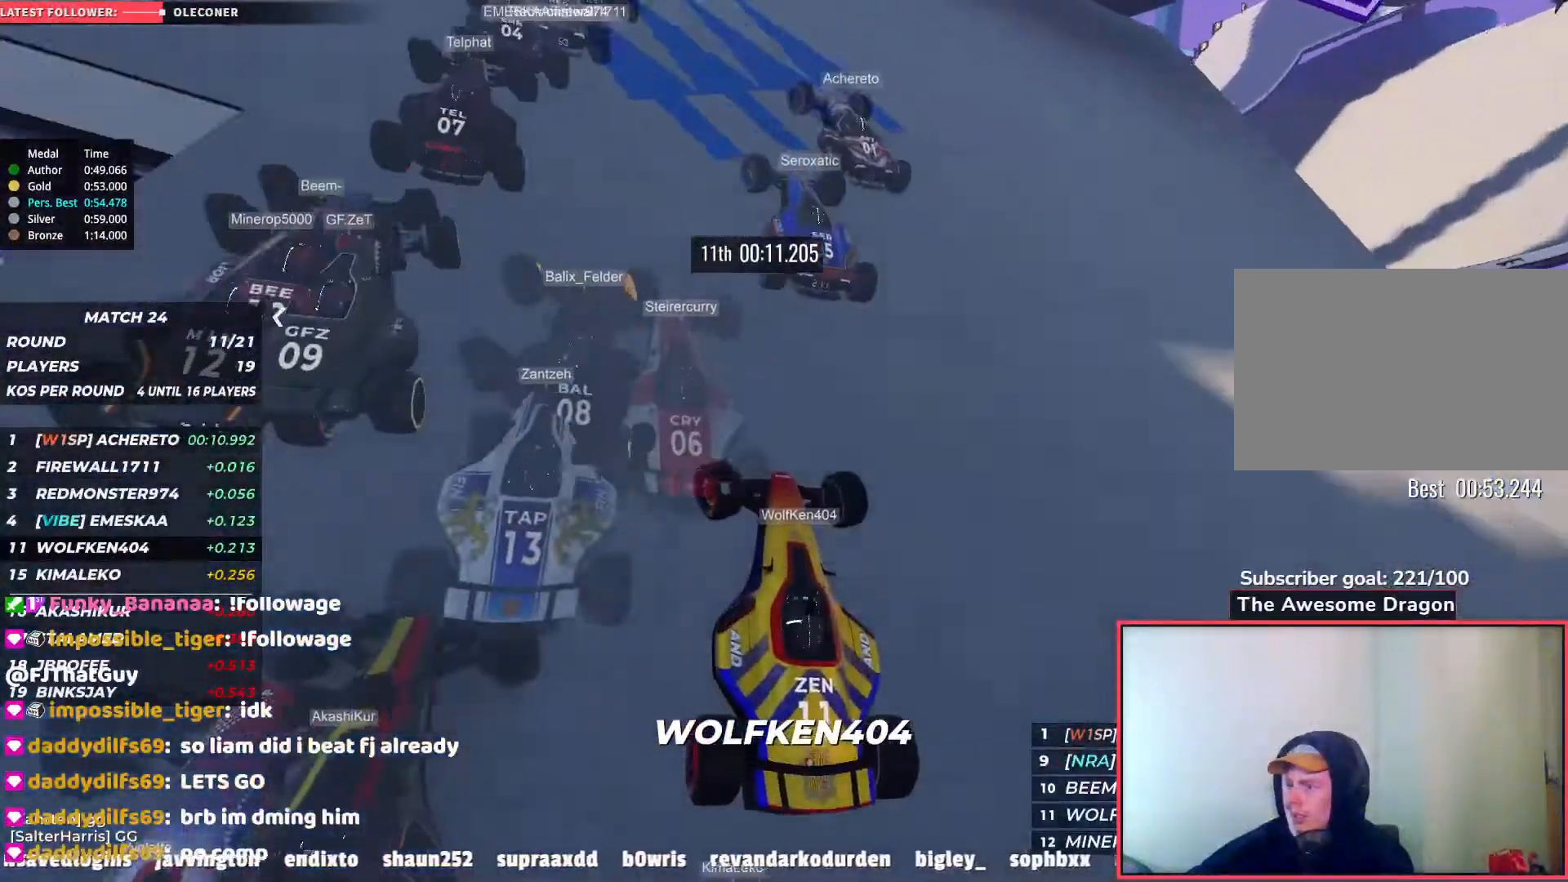
{"keys": ["left", "up"], "events": []}
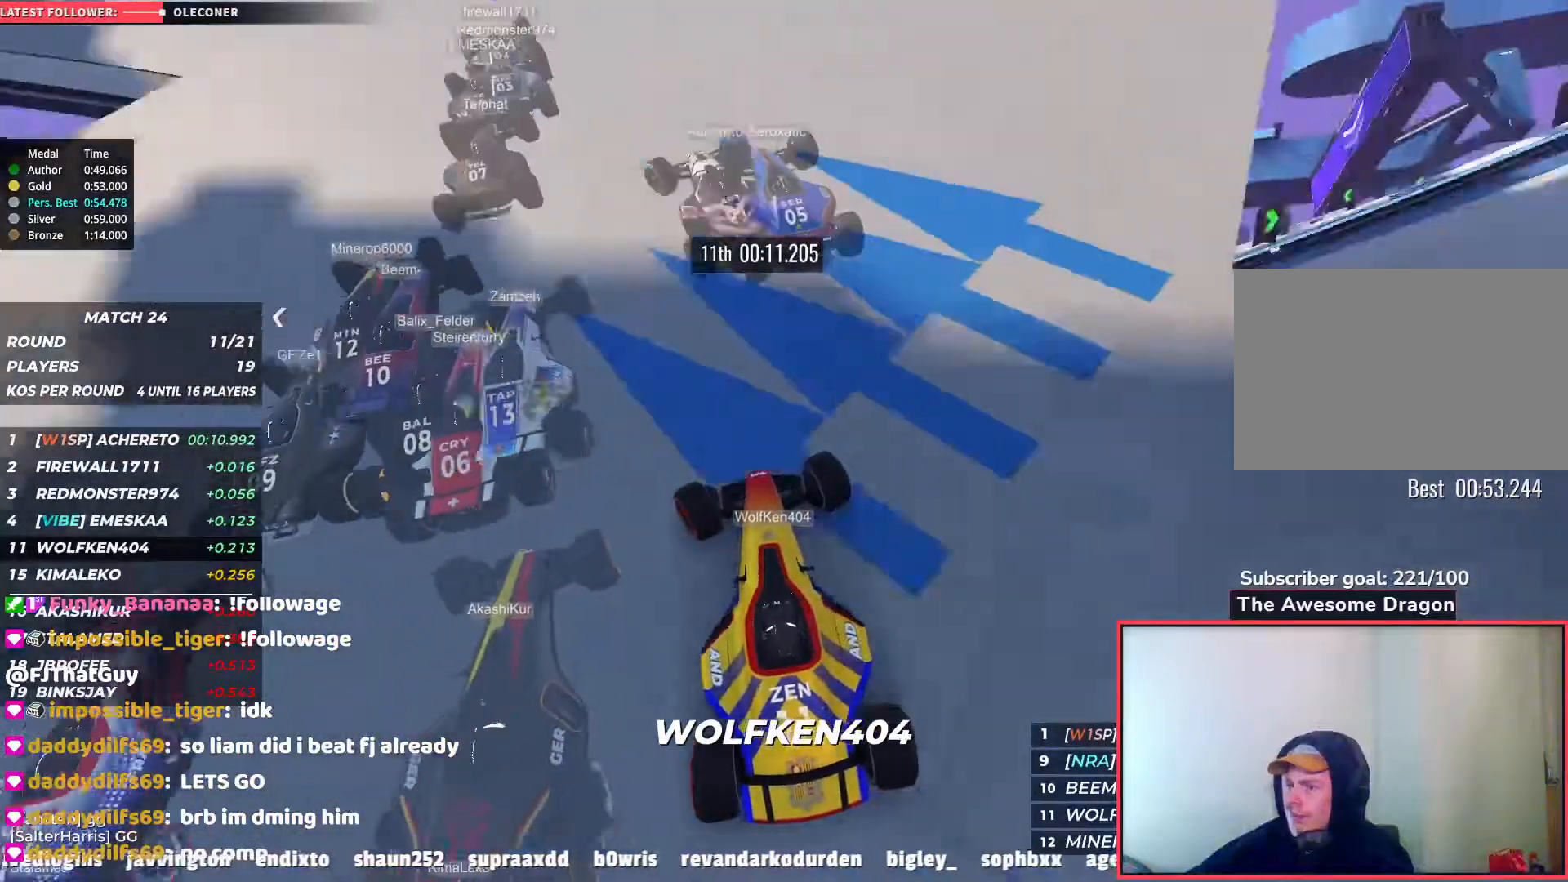
{"keys": ["up"], "events": [[400, "left", "up"]]}
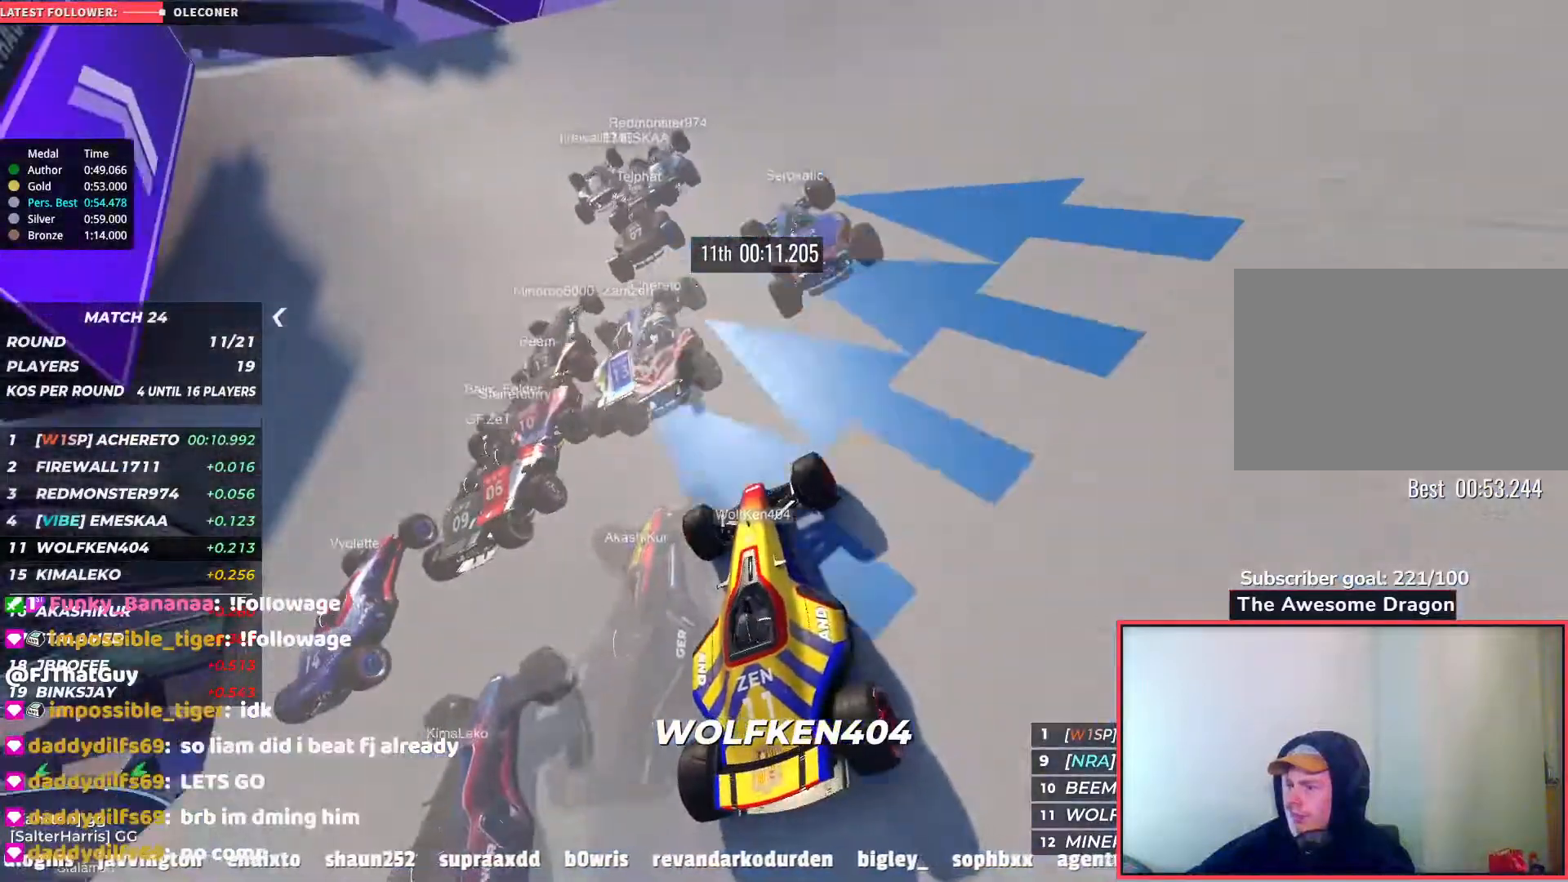
{"keys": ["left", "up"], "events": [[17, "left", "down"], [283, "left", "up"], [333, "left", "down"]]}